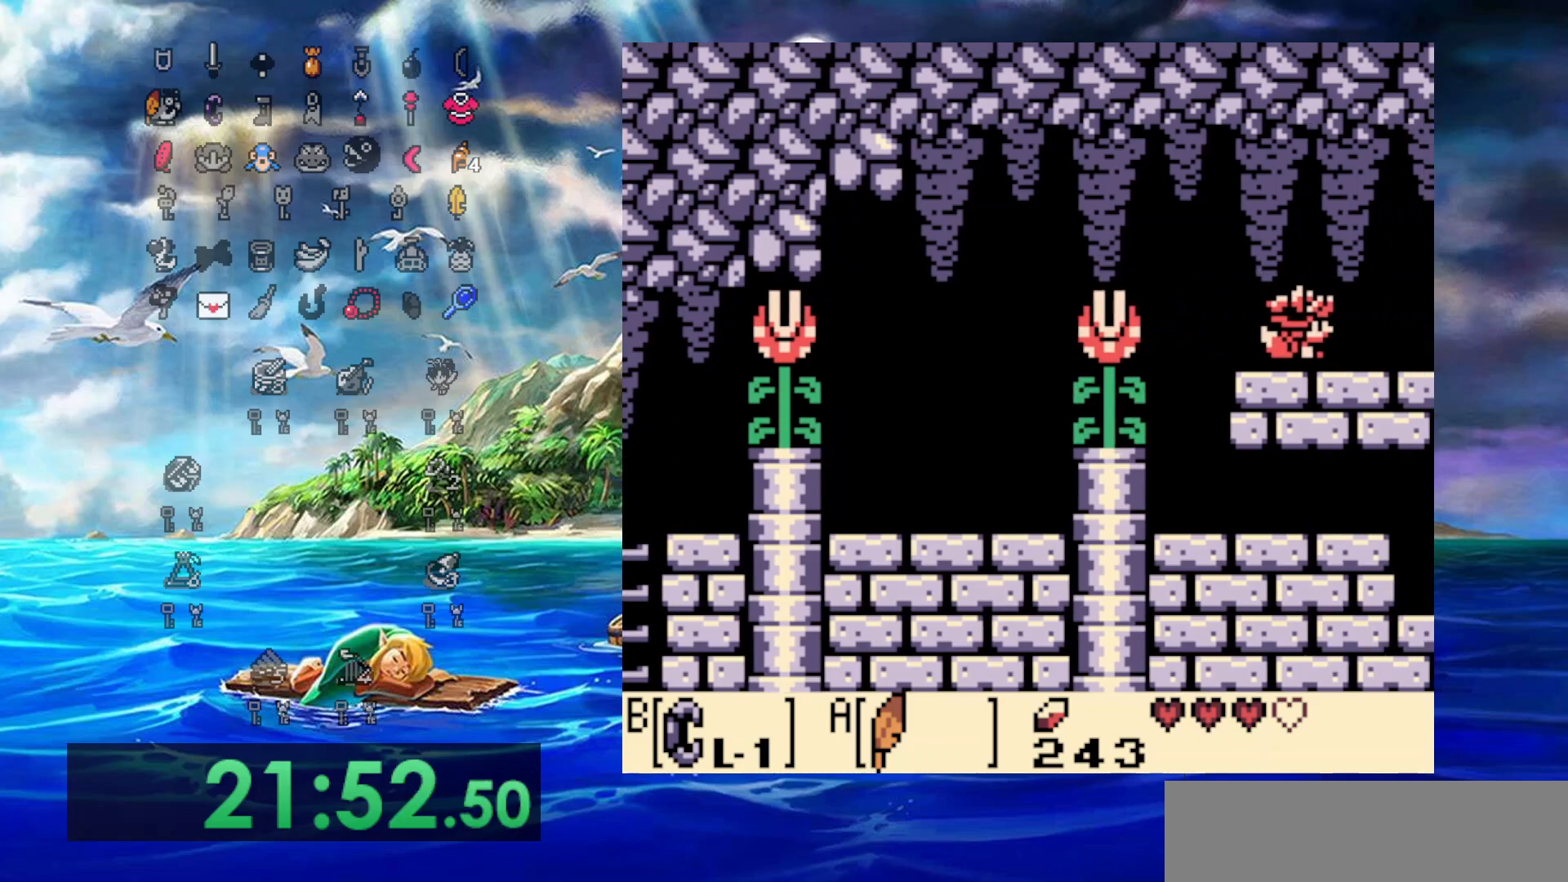
Gameplay with a controller (Nintendo layout); each line is a JSON object with the inputs held at the frame after it (dt_ms = milliseconds from this image to that frame). "events" lists button and stick changes between this image and that frame as [ms after this image, input, new state], when the widget could be followed in between. Not read: L3 R3.
{"dt_ms": 500, "buttons": ["DPAD_RIGHT"], "events": []}
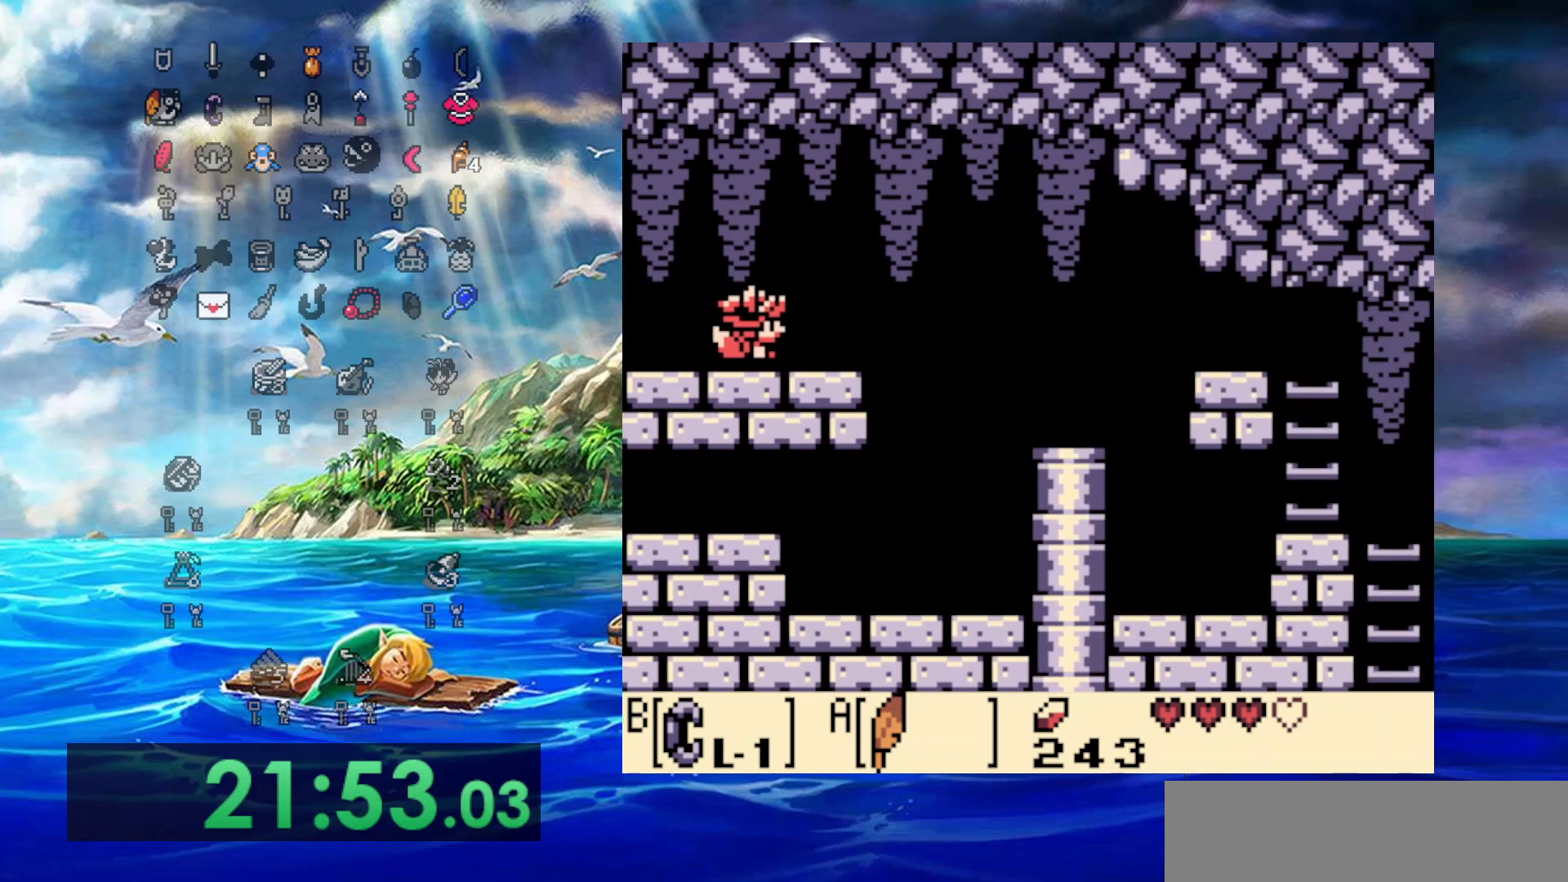
{"dt_ms": 500, "buttons": ["A", "DPAD_RIGHT"], "events": [[400, "A", "down"]]}
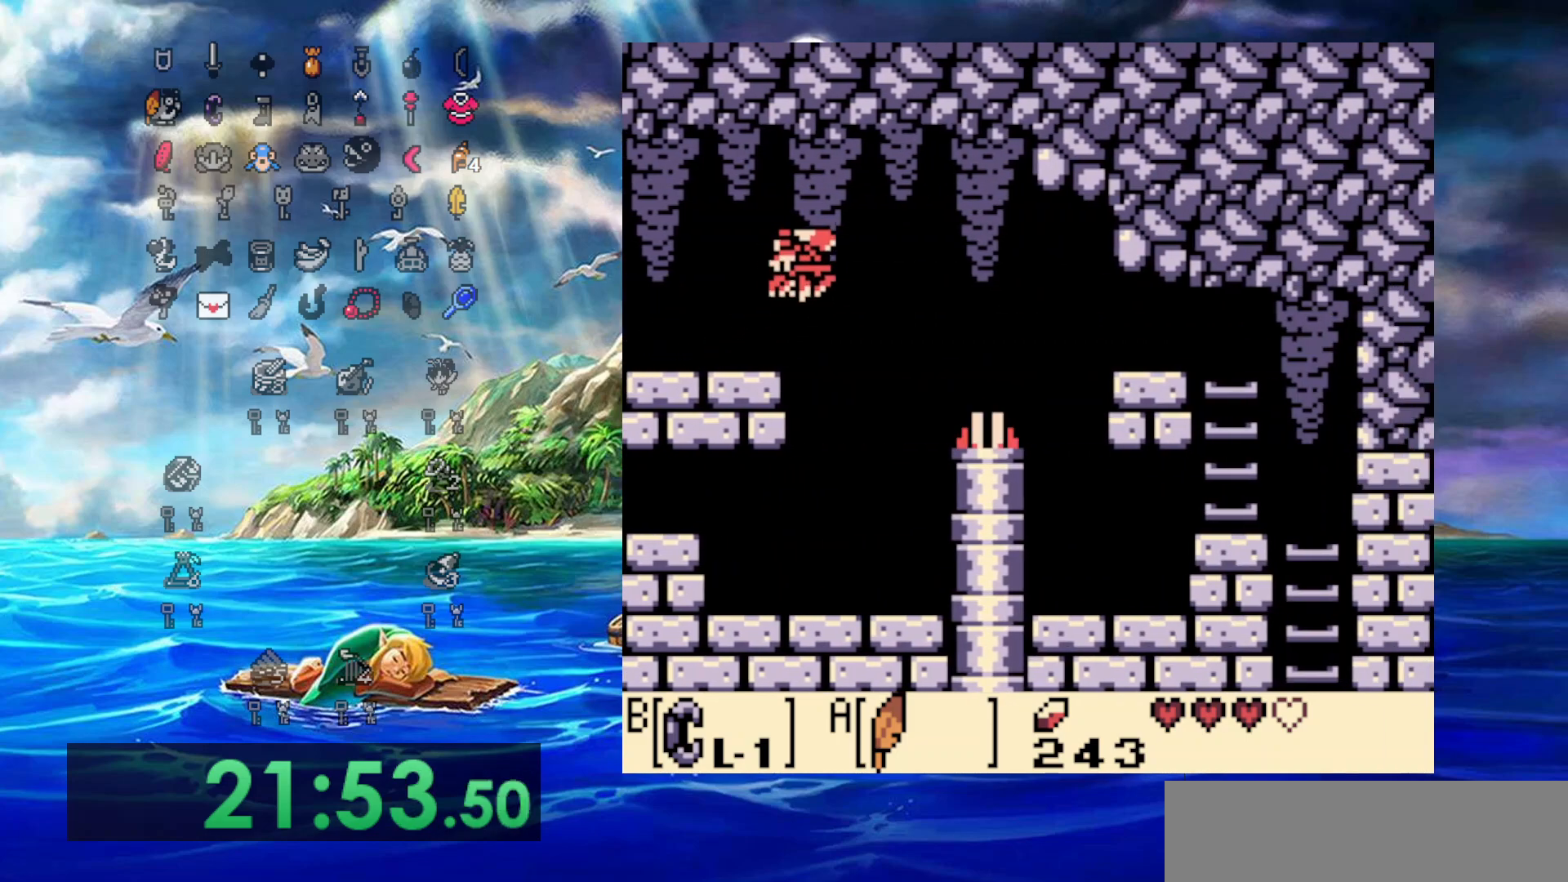
{"dt_ms": 1000, "buttons": [], "events": [[117, "A", "up"], [550, "DPAD_RIGHT", "up"]]}
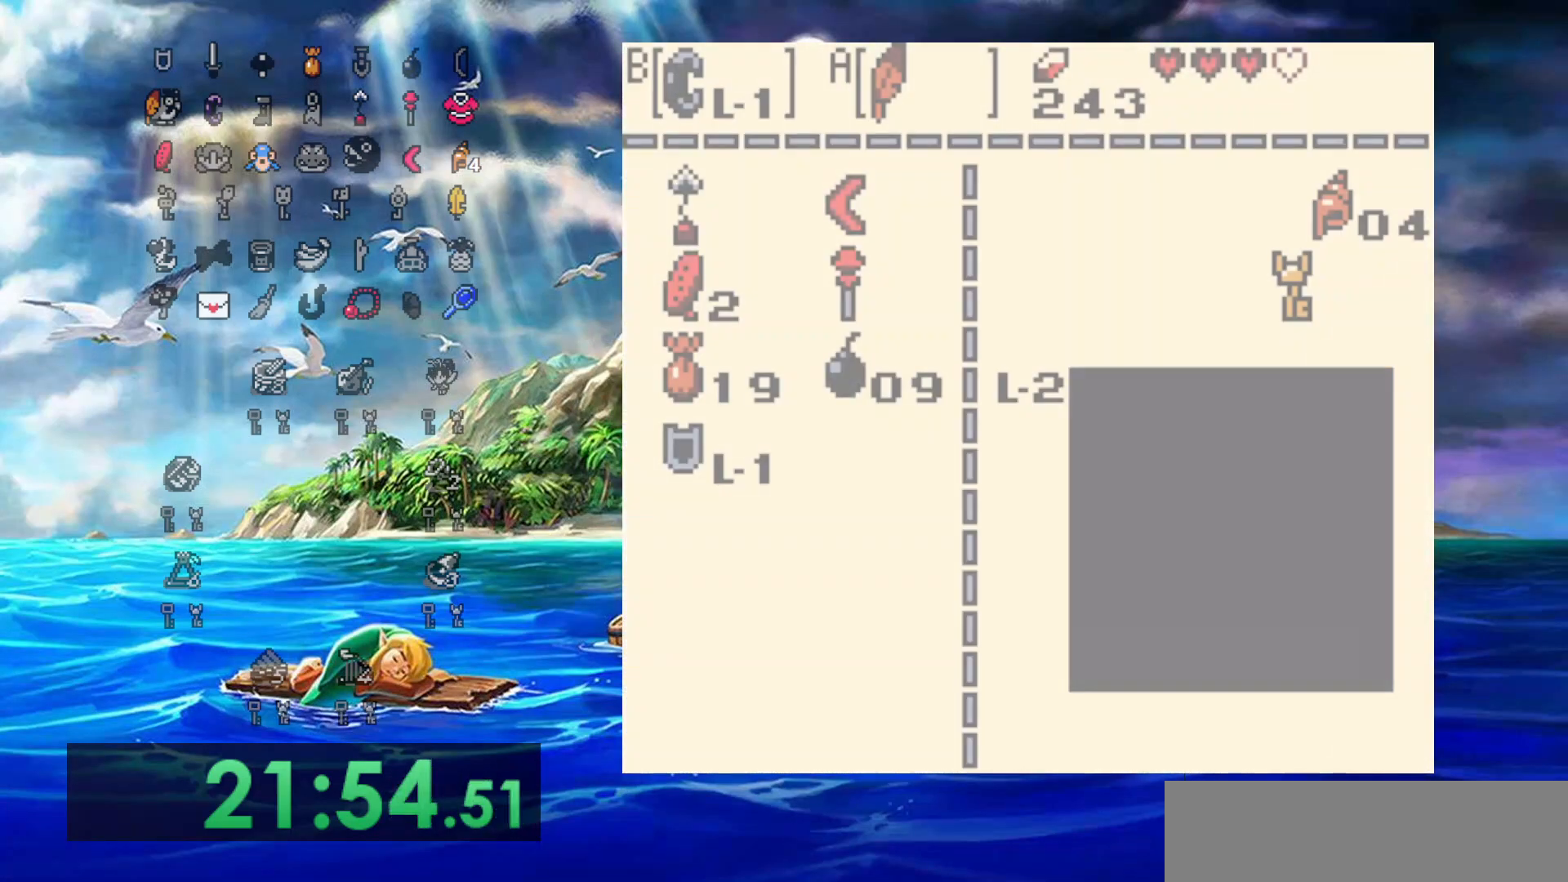
{"dt_ms": 500, "buttons": [], "events": []}
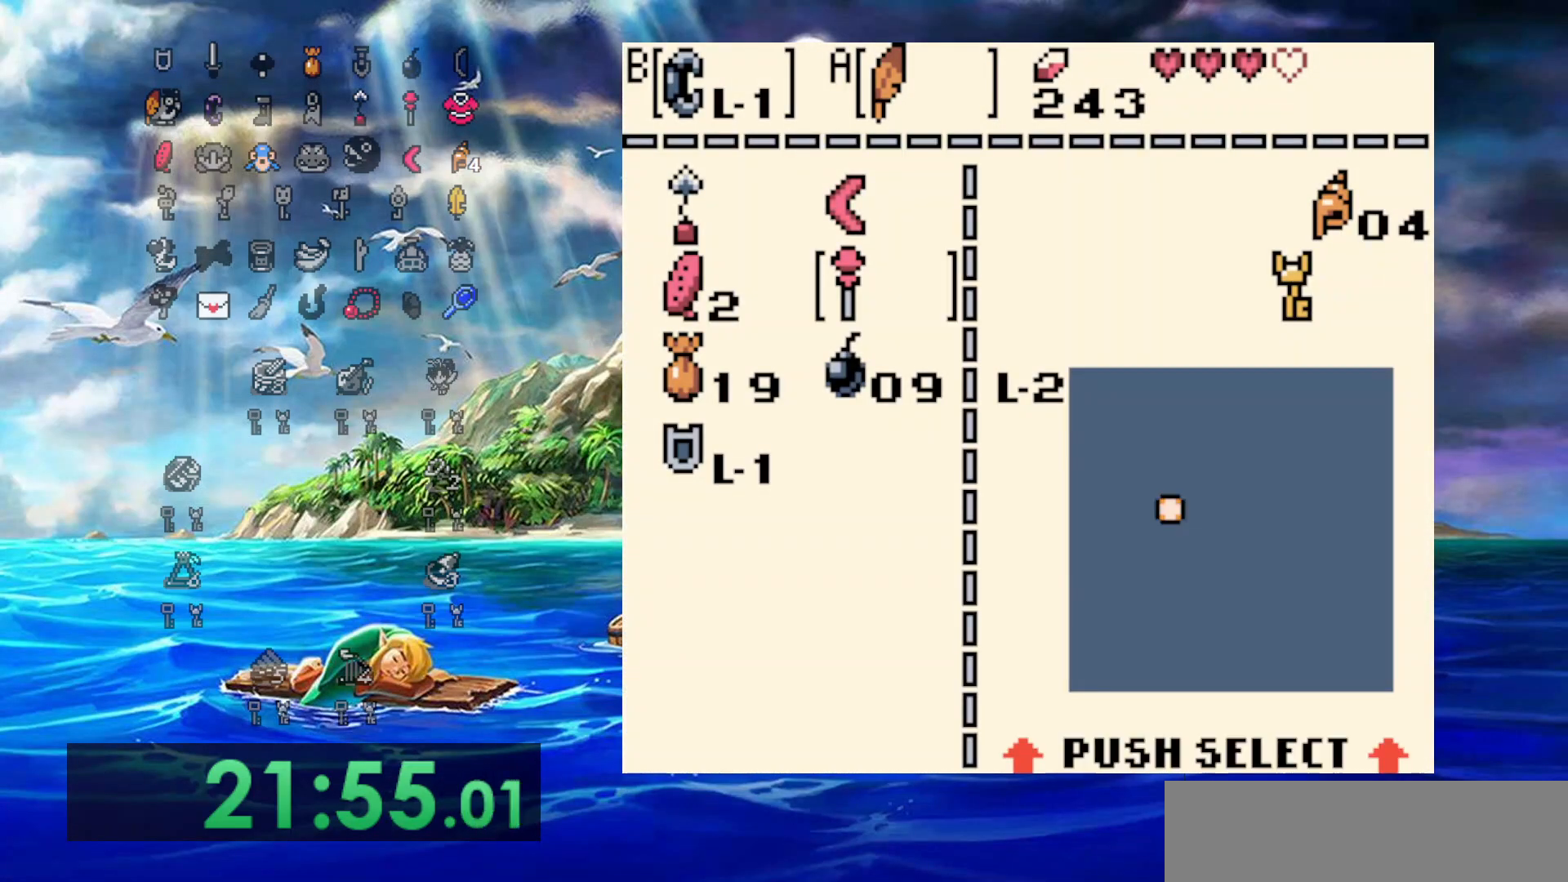
{"dt_ms": 500, "buttons": ["DPAD_RIGHT"], "events": [[100, "B", "down"], [200, "B", "up"], [417, "DPAD_RIGHT", "down"]]}
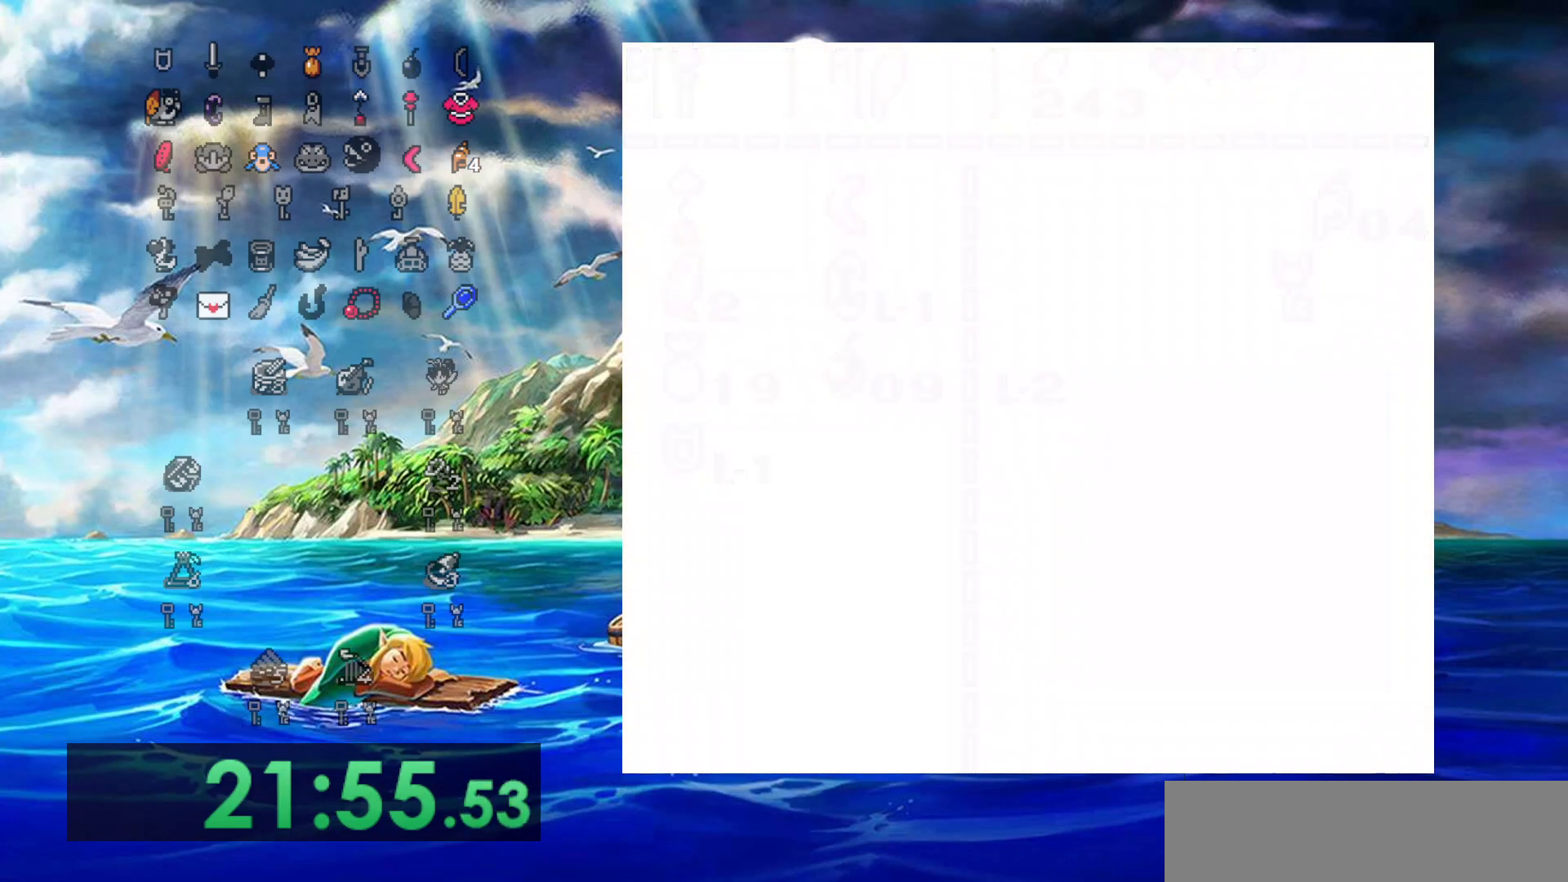
{"dt_ms": 500, "buttons": ["DPAD_RIGHT"], "events": []}
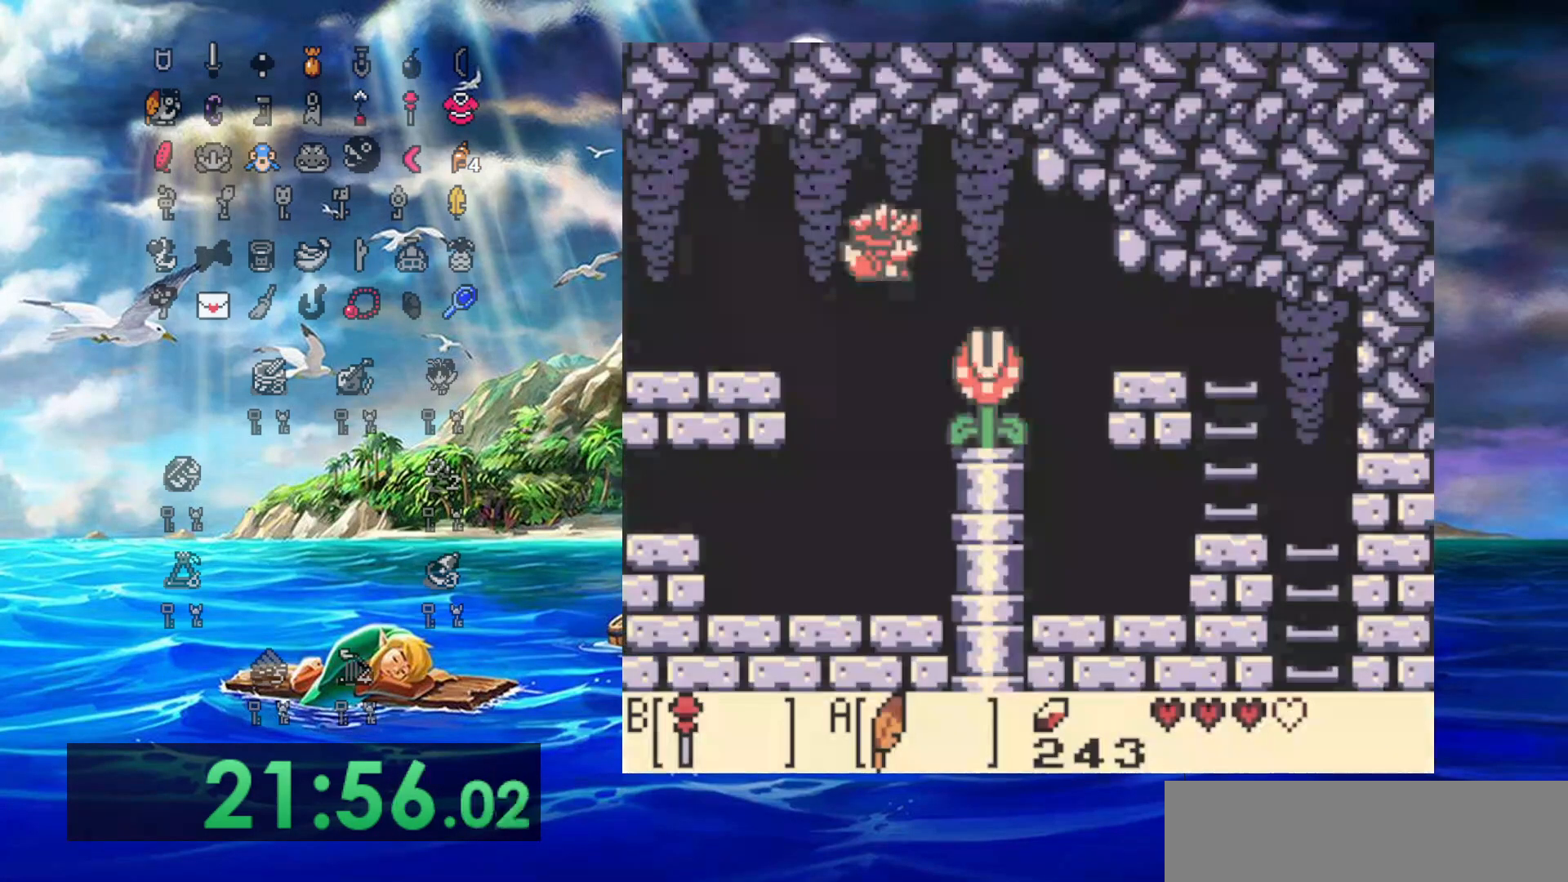
{"dt_ms": 500, "buttons": ["DPAD_RIGHT"], "events": [[67, "B", "down"], [233, "B", "up"]]}
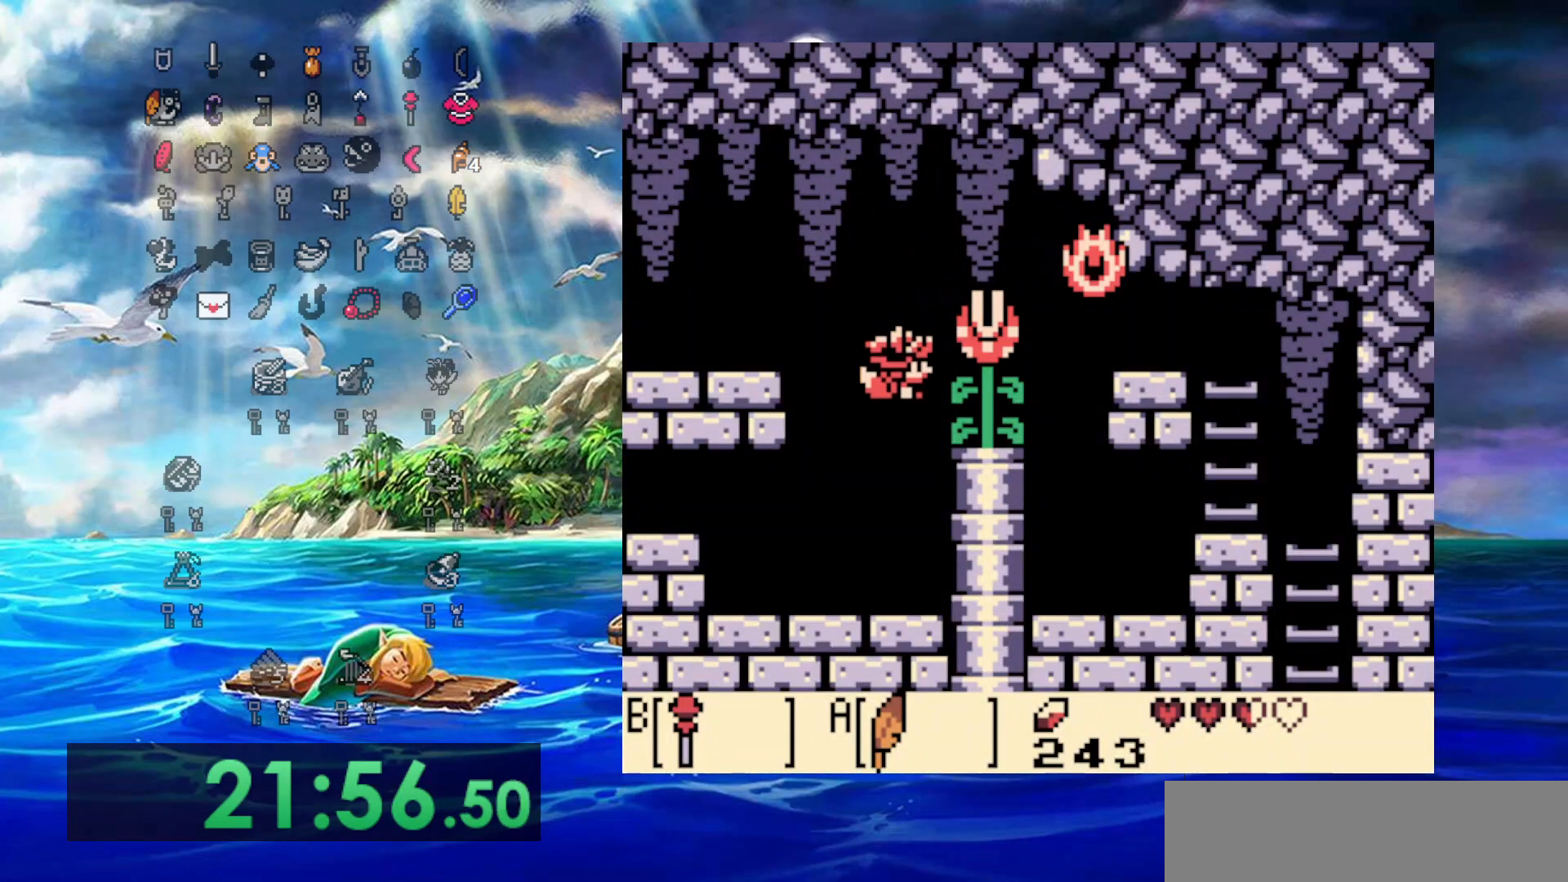
{"dt_ms": 500, "buttons": [], "events": [[17, "A", "down"], [300, "A", "up"], [433, "DPAD_RIGHT", "up"]]}
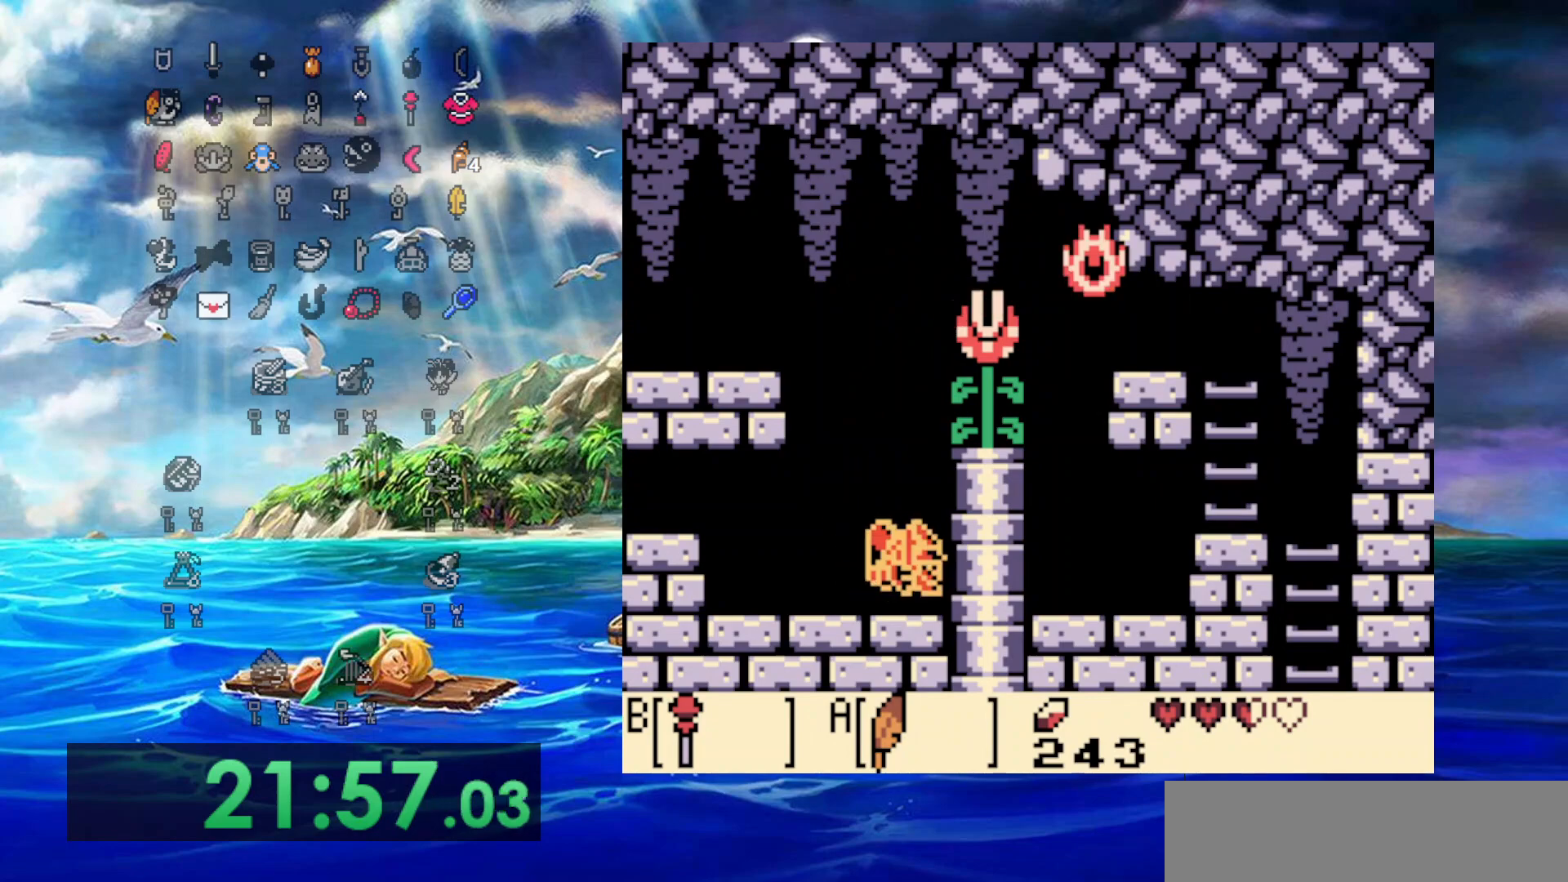
{"dt_ms": 500, "buttons": ["DPAD_UP", "DPAD_LEFT"], "events": [[17, "A", "down"], [167, "DPAD_RIGHT", "down"], [167, "DPAD_UP", "down"], [283, "A", "up"], [283, "B", "down"], [467, "DPAD_LEFT", "down"], [467, "DPAD_RIGHT", "up"], [500, "B", "up"]]}
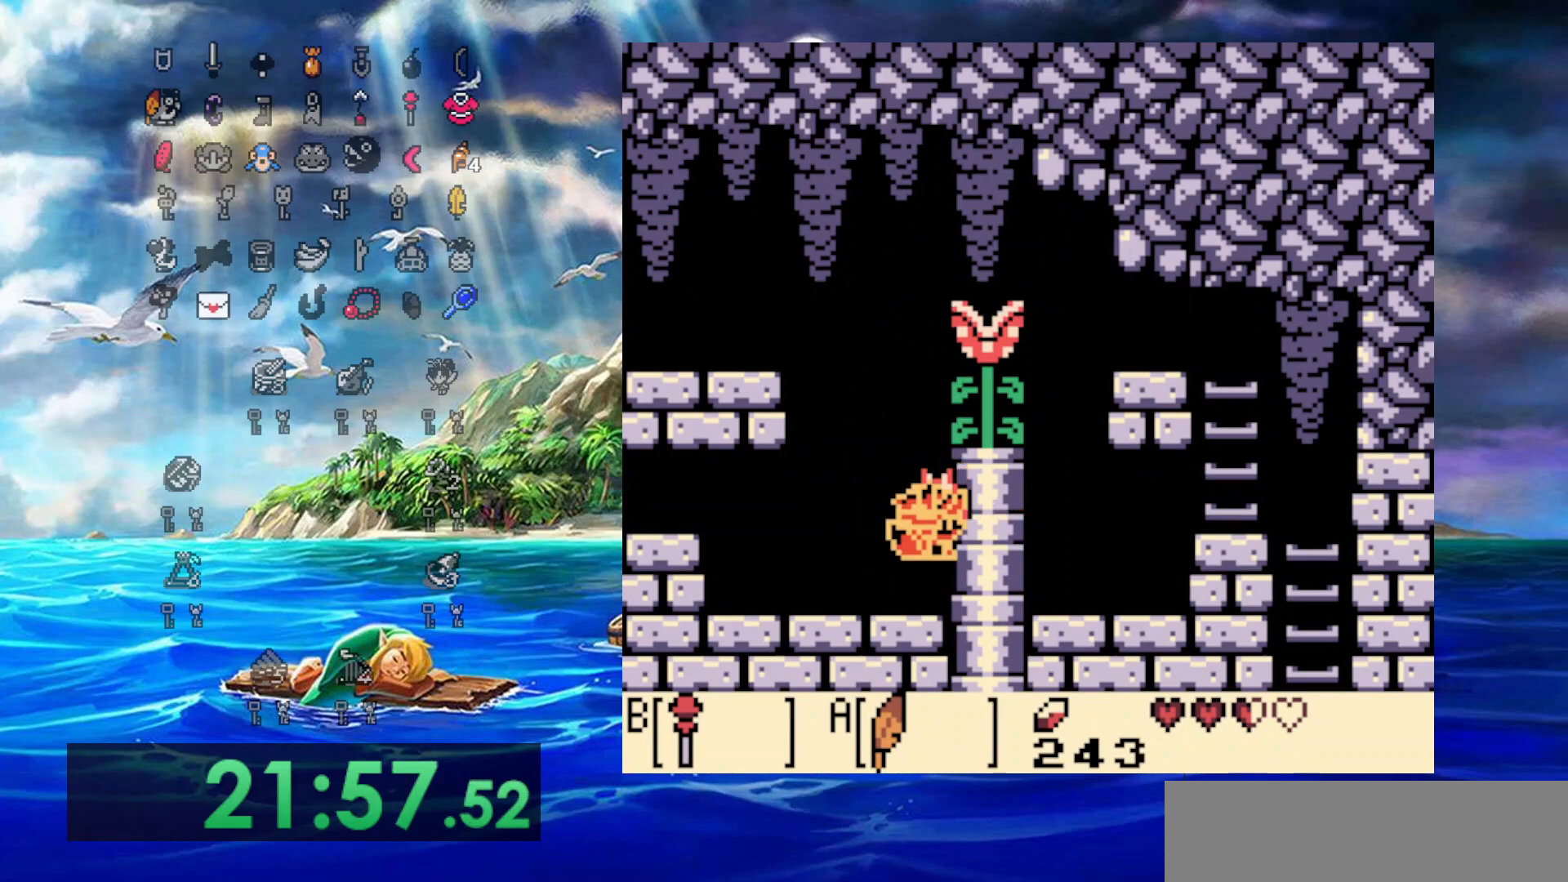
{"dt_ms": 500, "buttons": ["A", "DPAD_LEFT"], "events": [[50, "DPAD_UP", "up"], [333, "A", "down"]]}
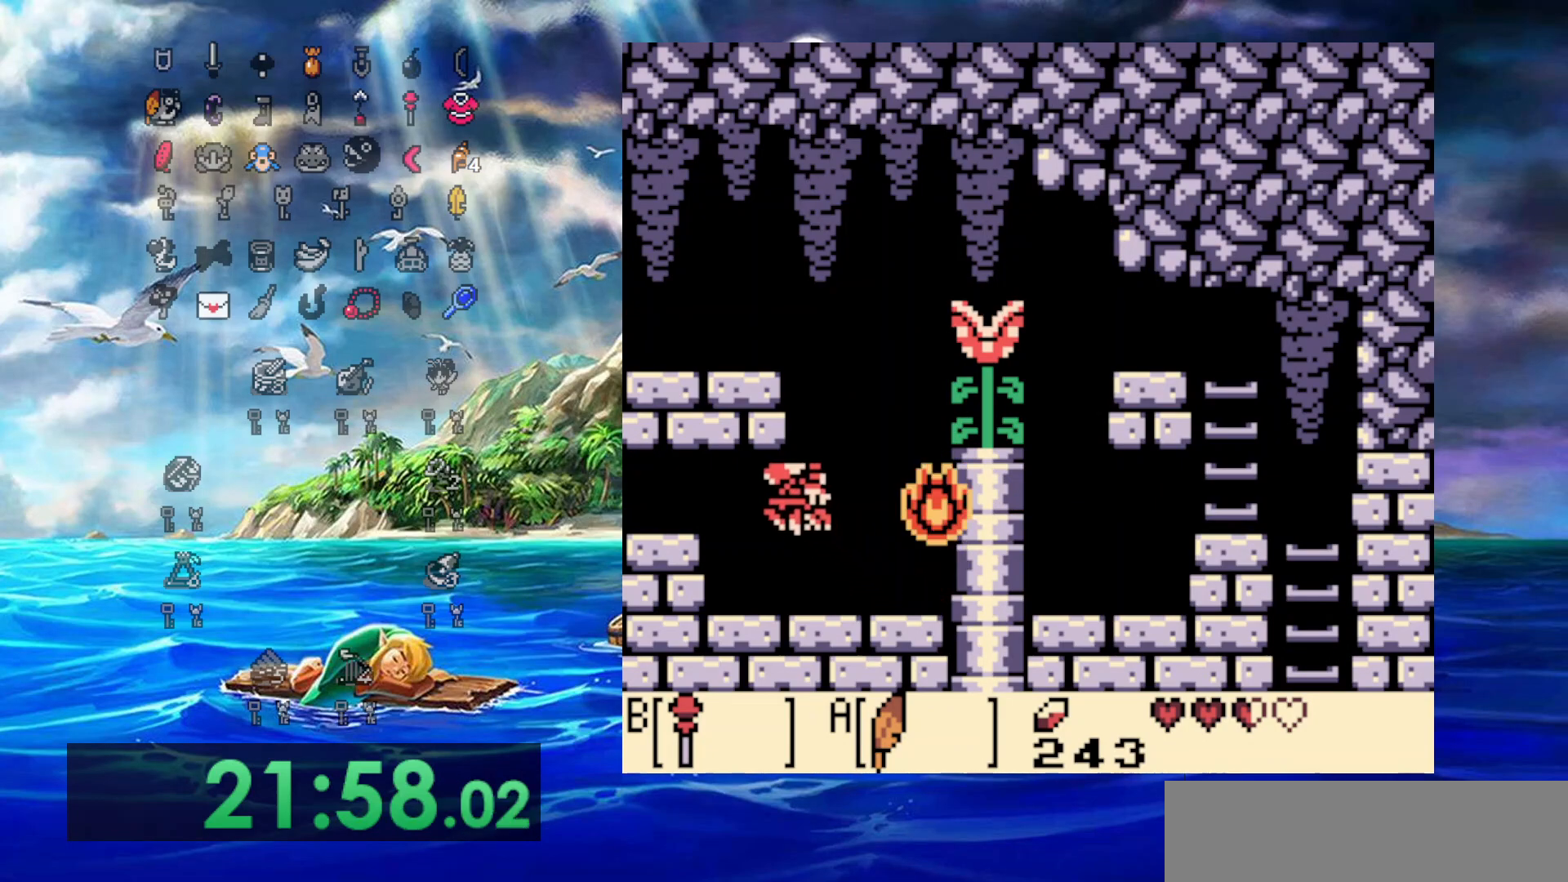
{"dt_ms": 500, "buttons": ["DPAD_LEFT"], "events": [[433, "A", "up"]]}
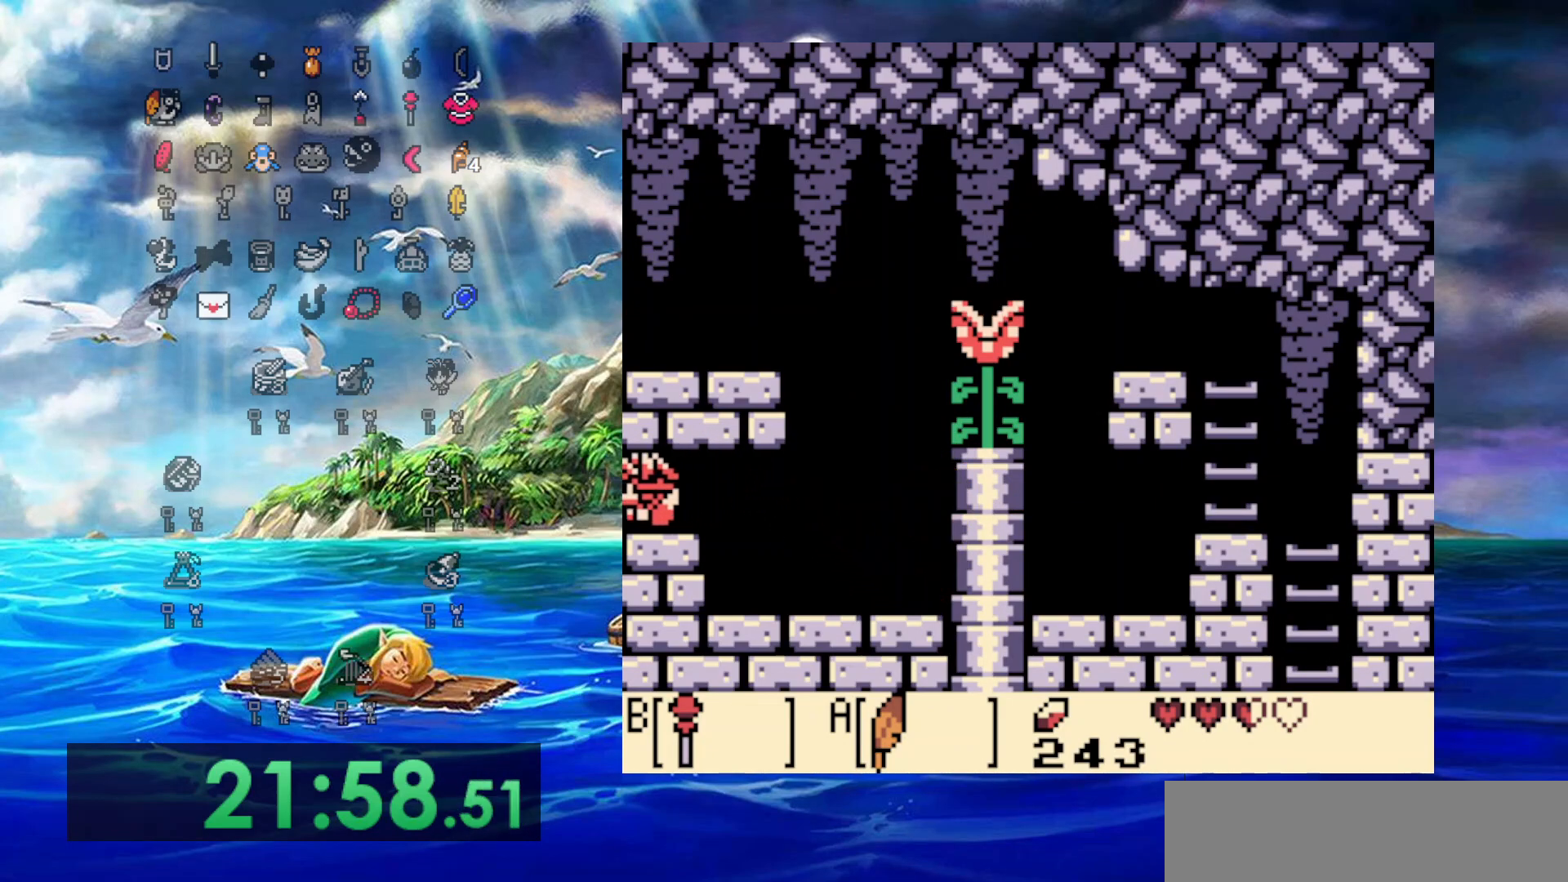
{"dt_ms": 500, "buttons": ["DPAD_LEFT"], "events": []}
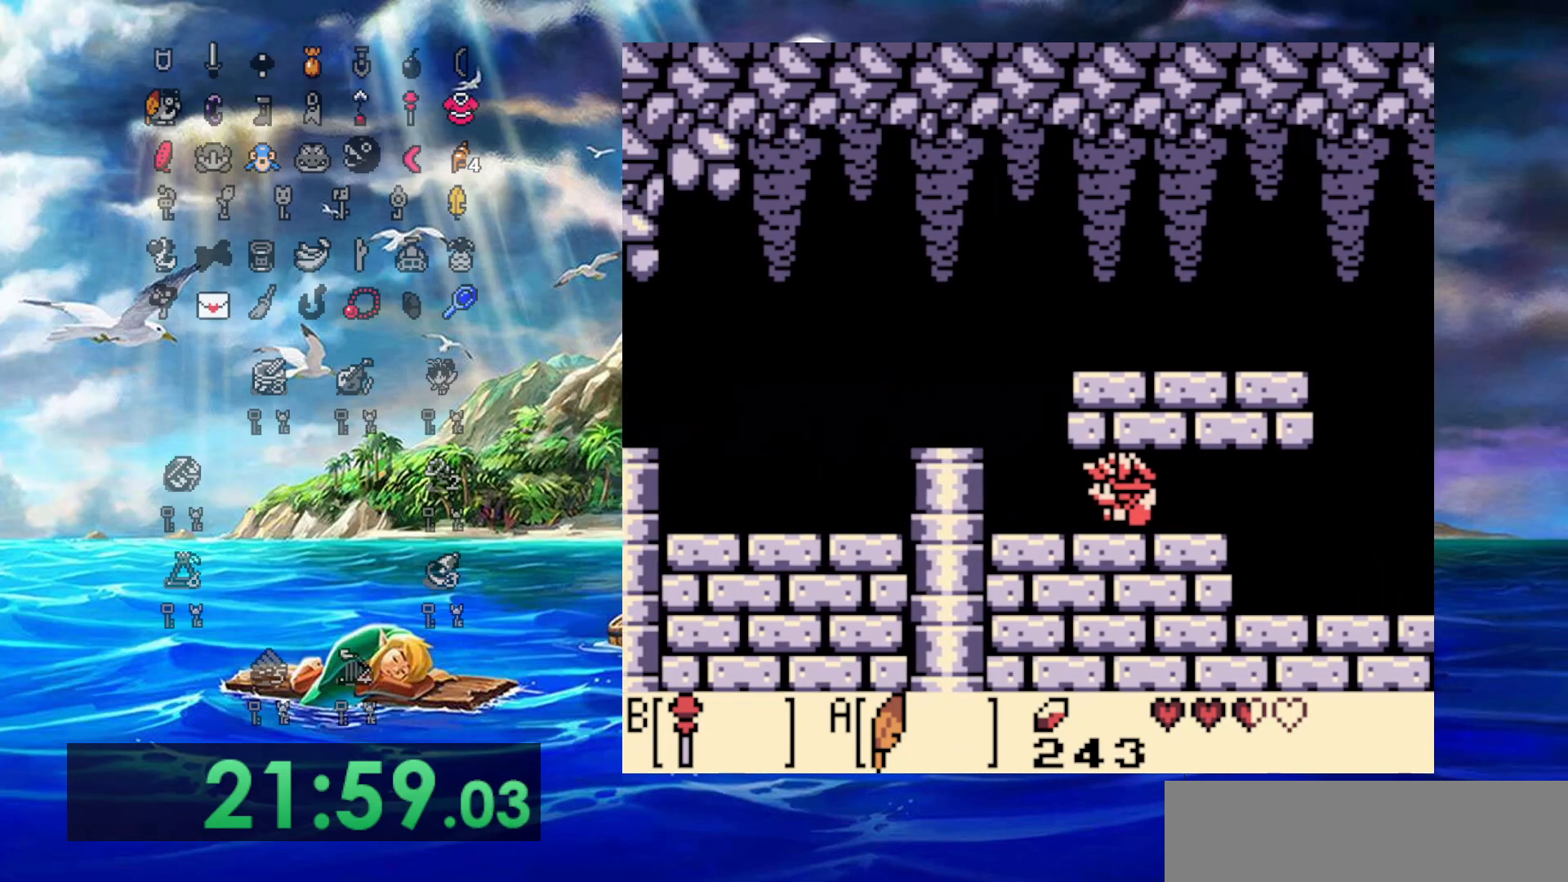
{"dt_ms": 500, "buttons": ["DPAD_LEFT"], "events": []}
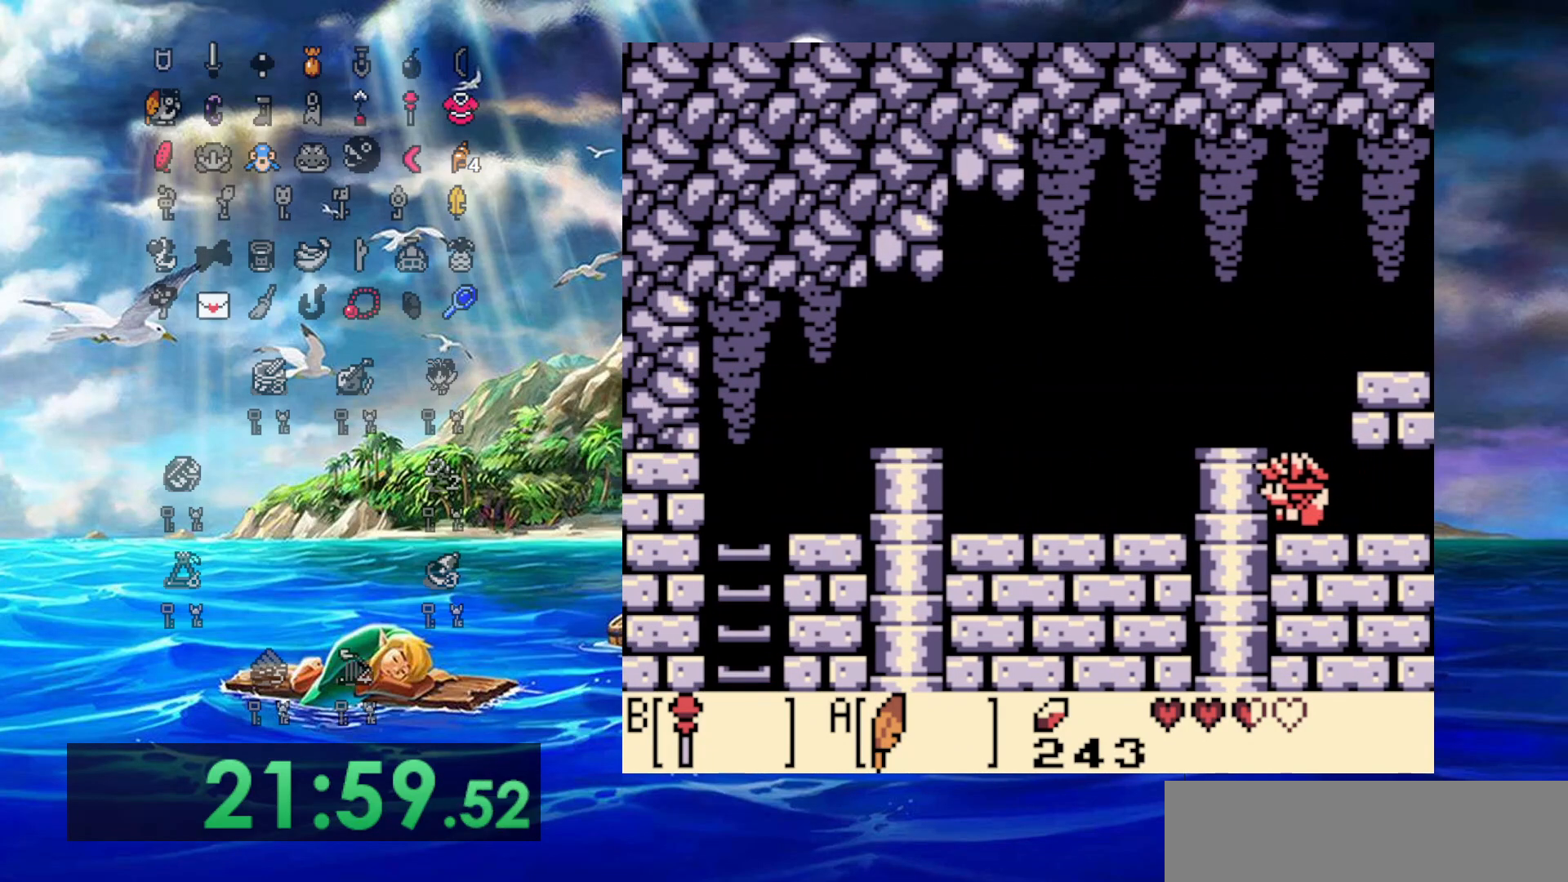
{"dt_ms": 500, "buttons": ["A"], "events": [[150, "DPAD_LEFT", "up"], [467, "A", "down"]]}
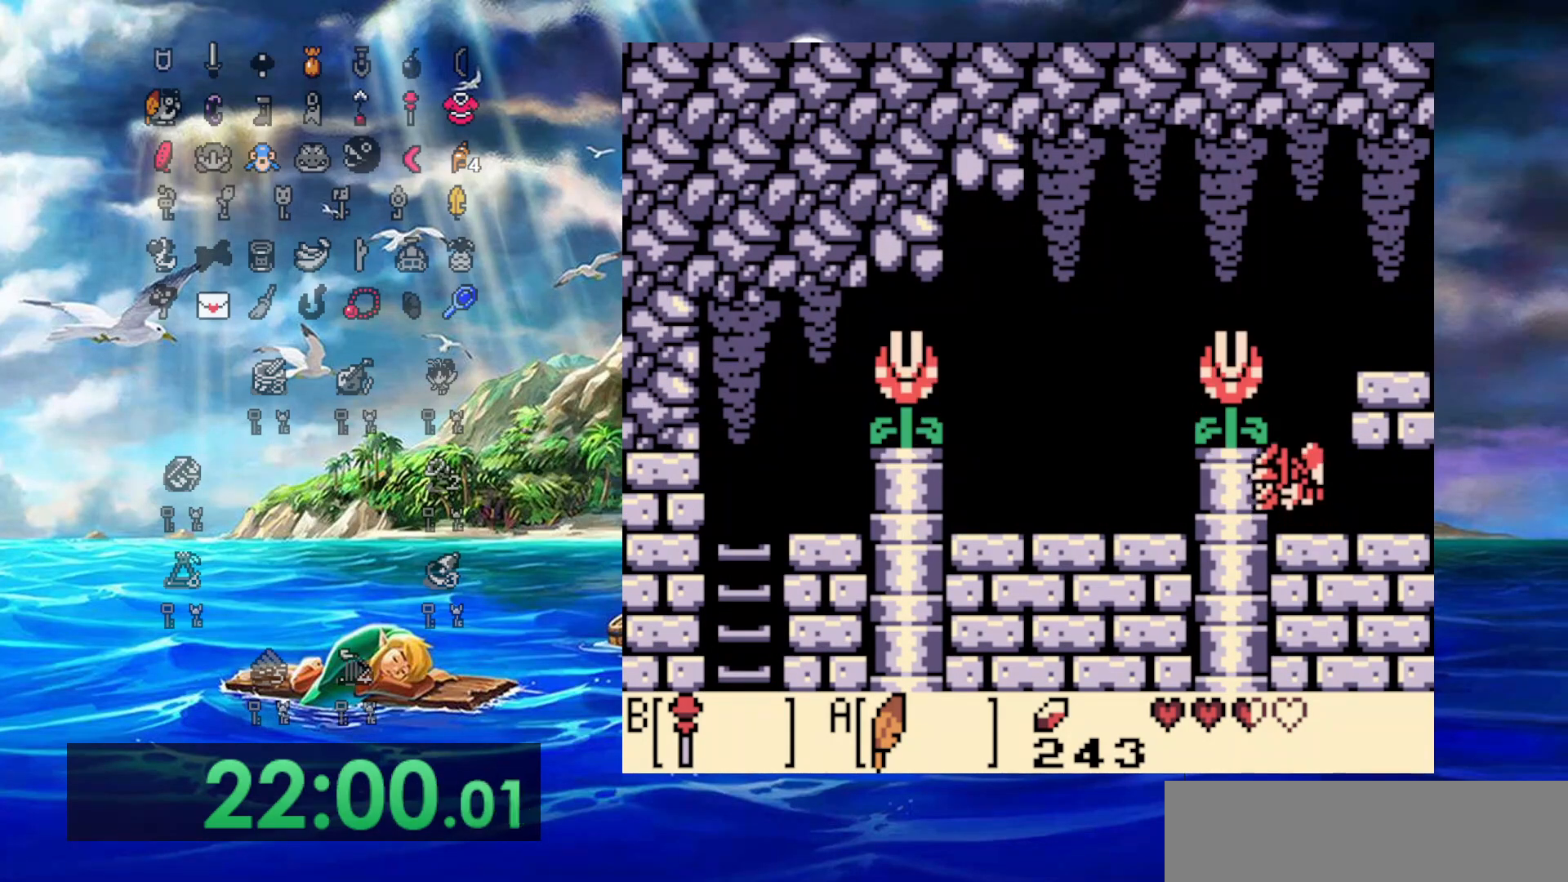
{"dt_ms": 500, "buttons": ["DPAD_UP"], "events": [[67, "DPAD_LEFT", "down"], [217, "A", "up"], [250, "DPAD_UP", "down"], [300, "DPAD_LEFT", "up"], [367, "B", "down"], [450, "B", "up"]]}
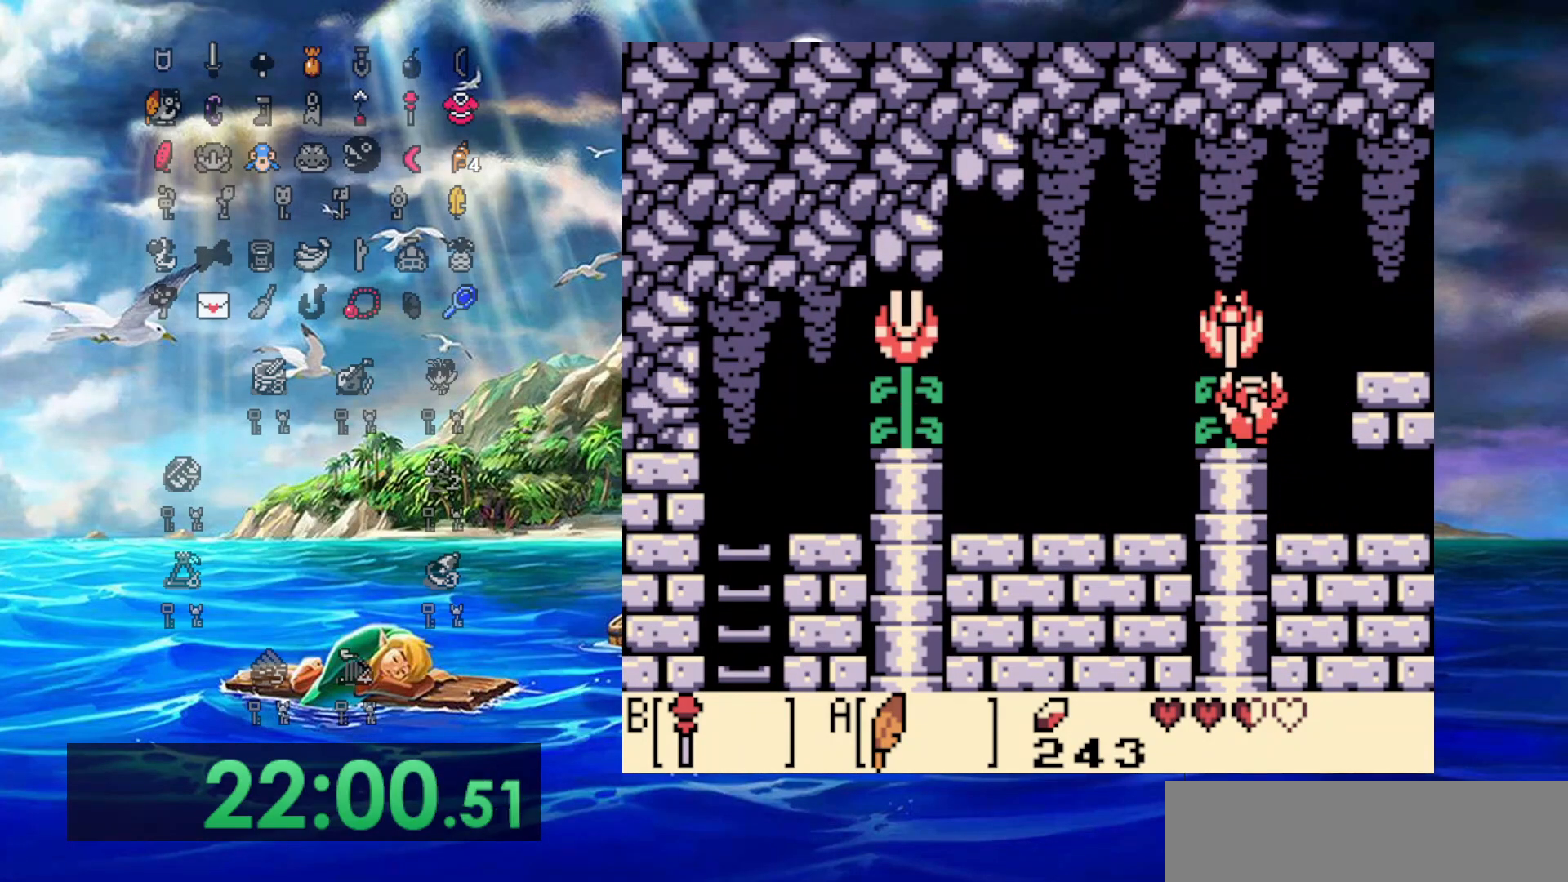
{"dt_ms": 500, "buttons": ["A", "DPAD_RIGHT"], "events": [[133, "DPAD_RIGHT", "down"], [150, "DPAD_UP", "up"], [183, "A", "down"]]}
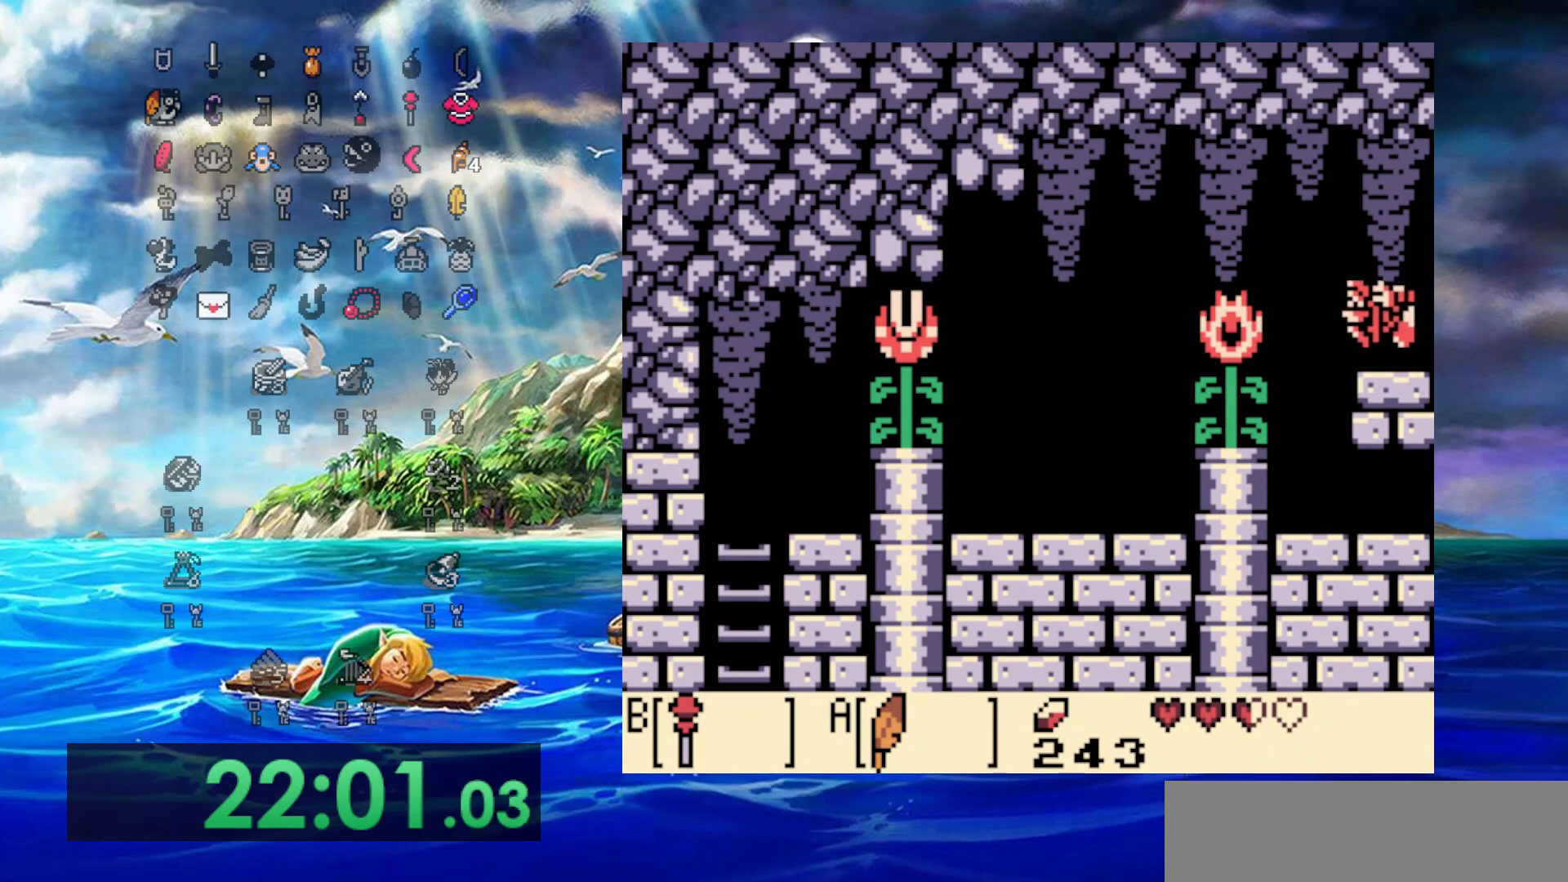
{"dt_ms": 500, "buttons": ["DPAD_RIGHT"], "events": [[50, "A", "up"]]}
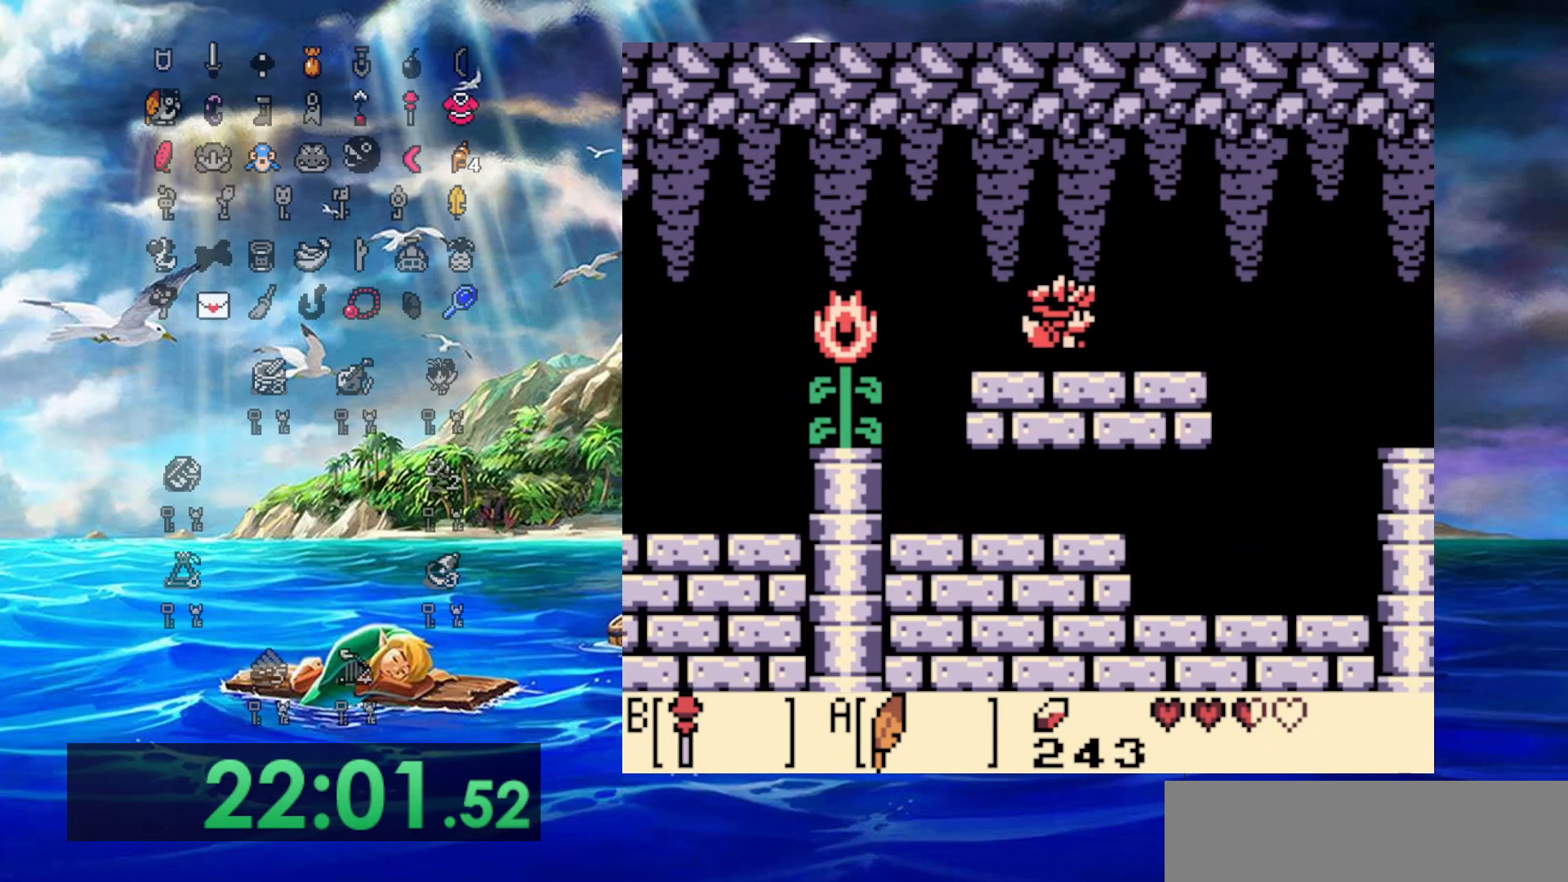
{"dt_ms": 500, "buttons": [], "events": [[500, "DPAD_RIGHT", "up"]]}
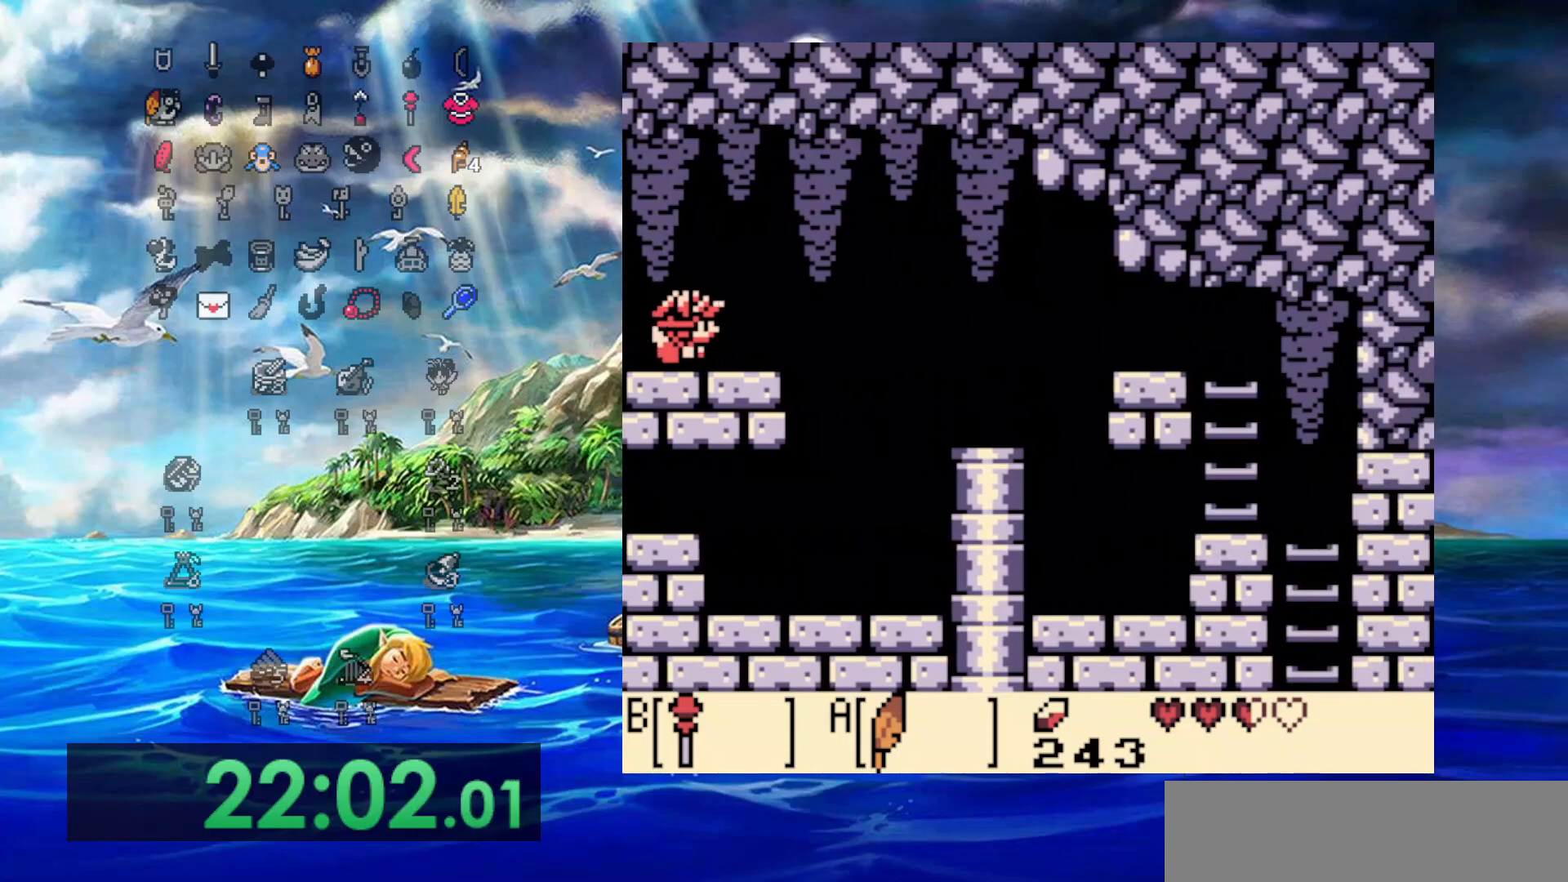
{"dt_ms": 500, "buttons": ["B"], "events": [[17, "B", "down"], [217, "B", "up"], [350, "B", "down"]]}
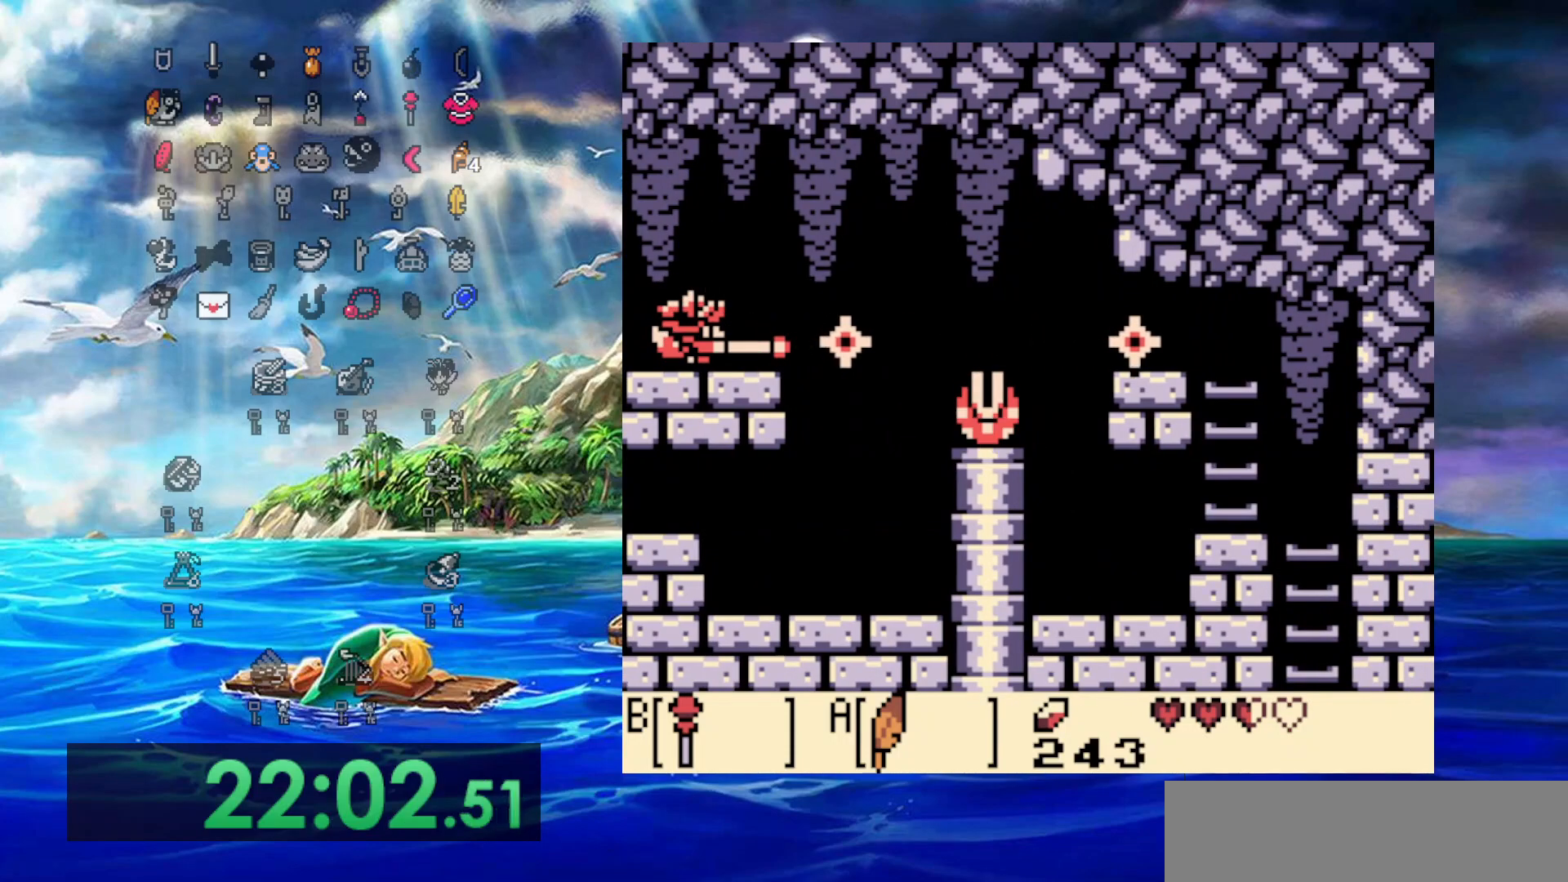
{"dt_ms": 500, "buttons": ["DPAD_RIGHT"], "events": [[50, "B", "up"], [200, "B", "down"], [317, "B", "up"], [383, "DPAD_RIGHT", "down"]]}
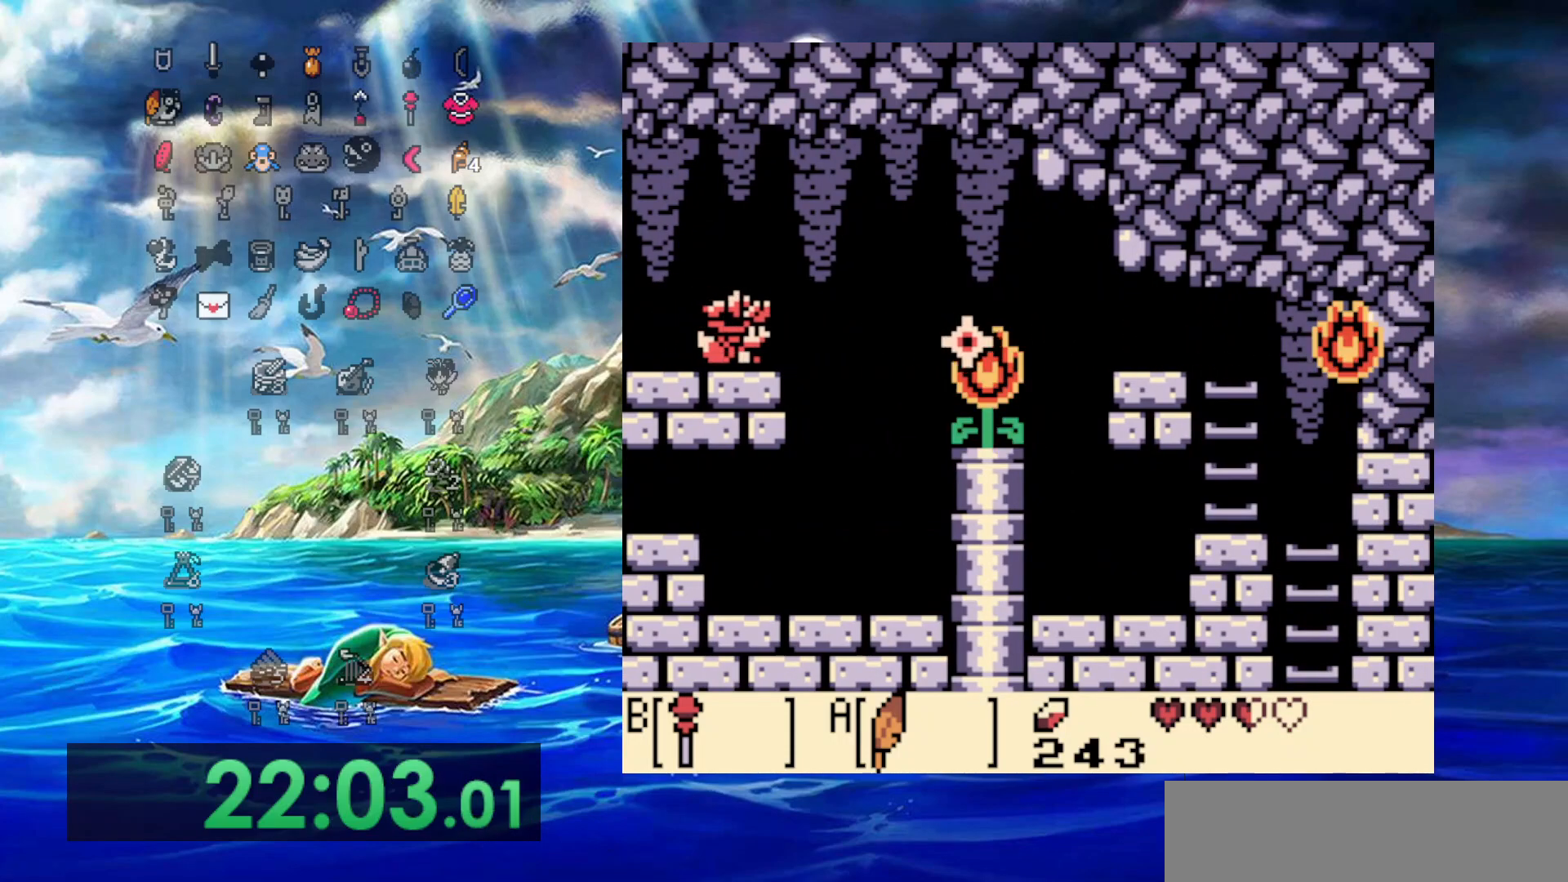
{"dt_ms": 500, "buttons": ["DPAD_RIGHT"], "events": [[117, "A", "down"], [367, "A", "up"]]}
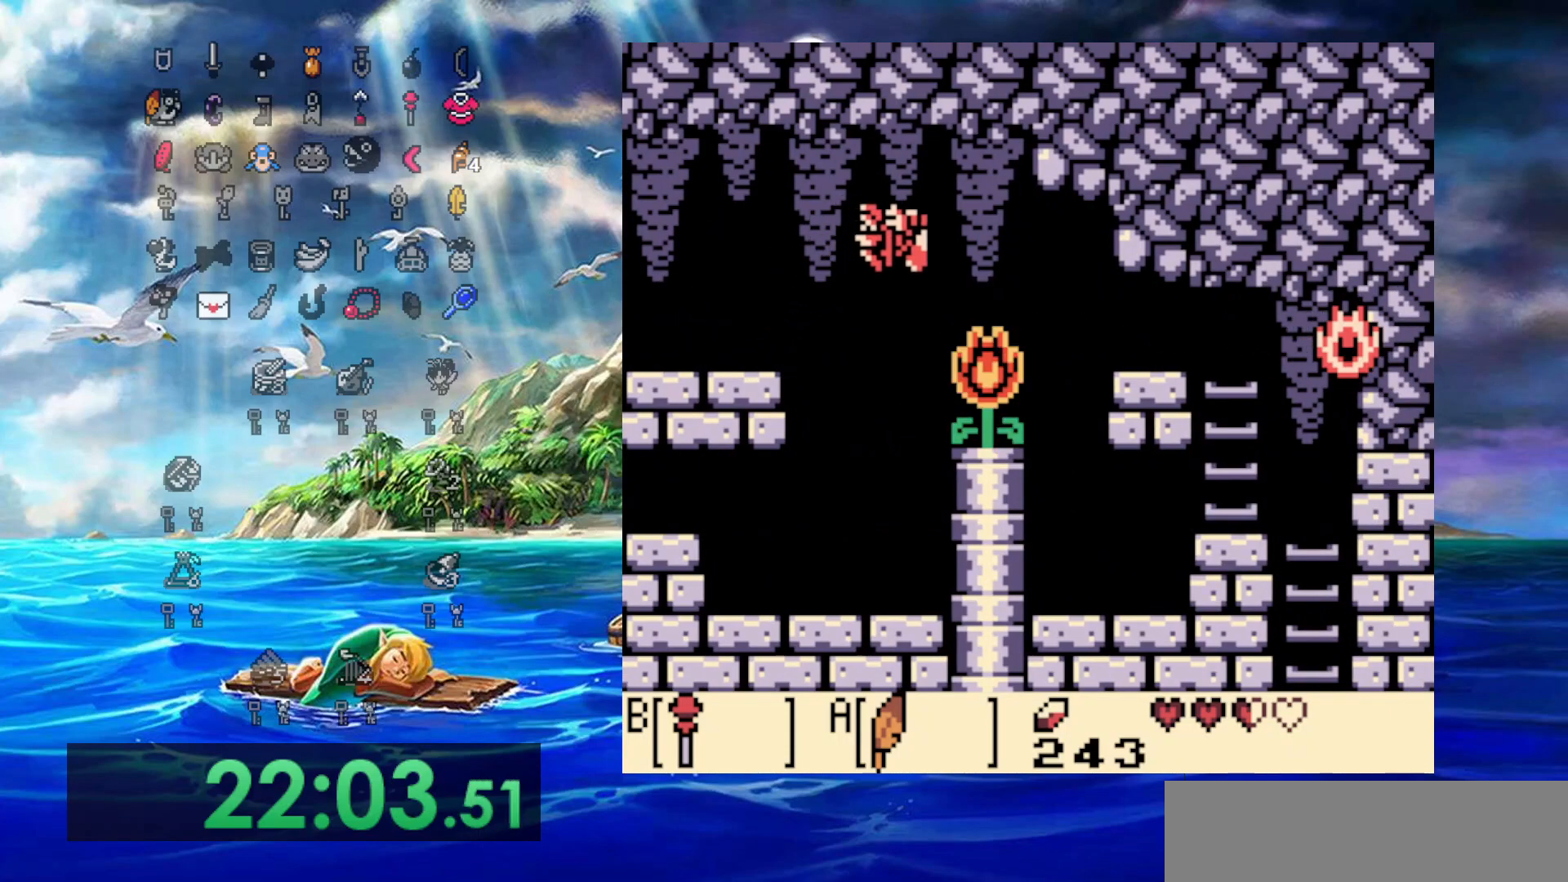
{"dt_ms": 500, "buttons": ["A", "DPAD_RIGHT"], "events": [[267, "DPAD_RIGHT", "up"], [400, "DPAD_RIGHT", "down"], [450, "A", "down"]]}
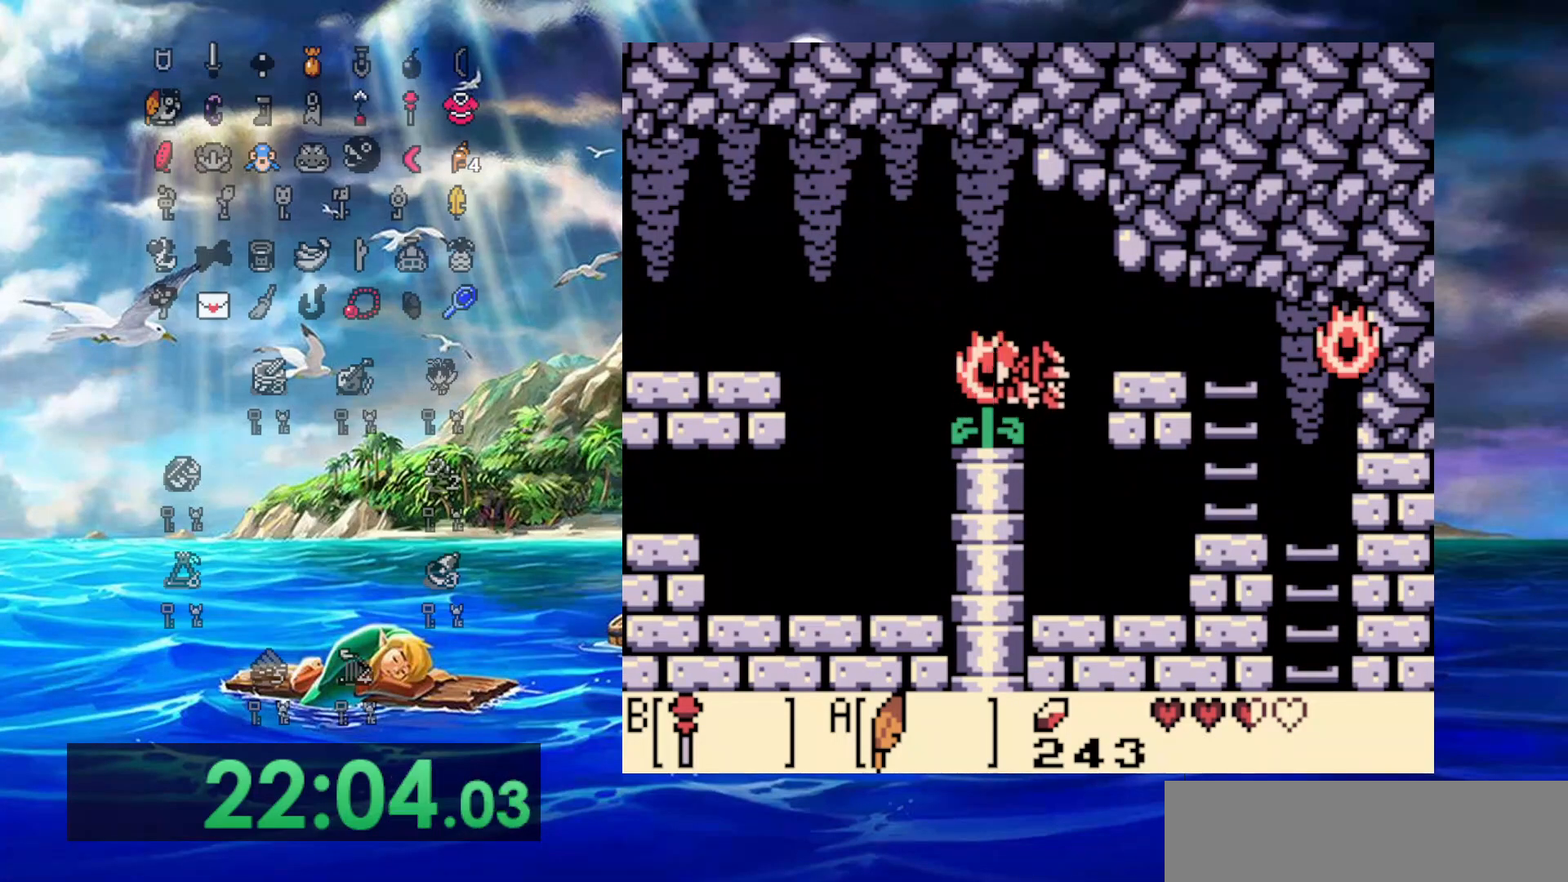
{"dt_ms": 500, "buttons": ["A", "DPAD_RIGHT"], "events": []}
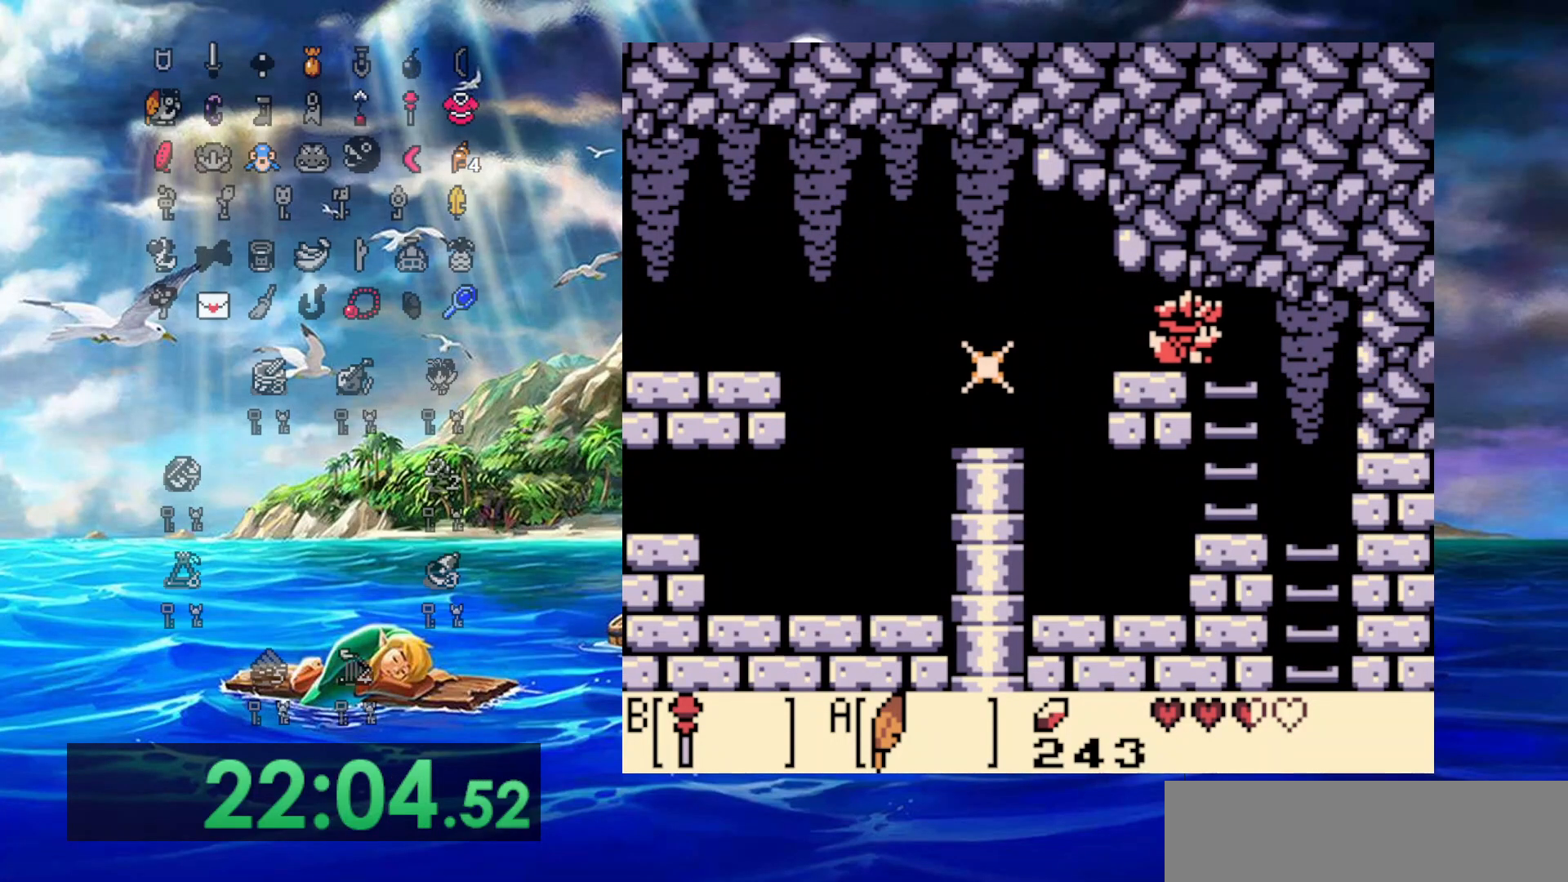
{"dt_ms": 500, "buttons": ["DPAD_RIGHT"], "events": [[17, "A", "up"]]}
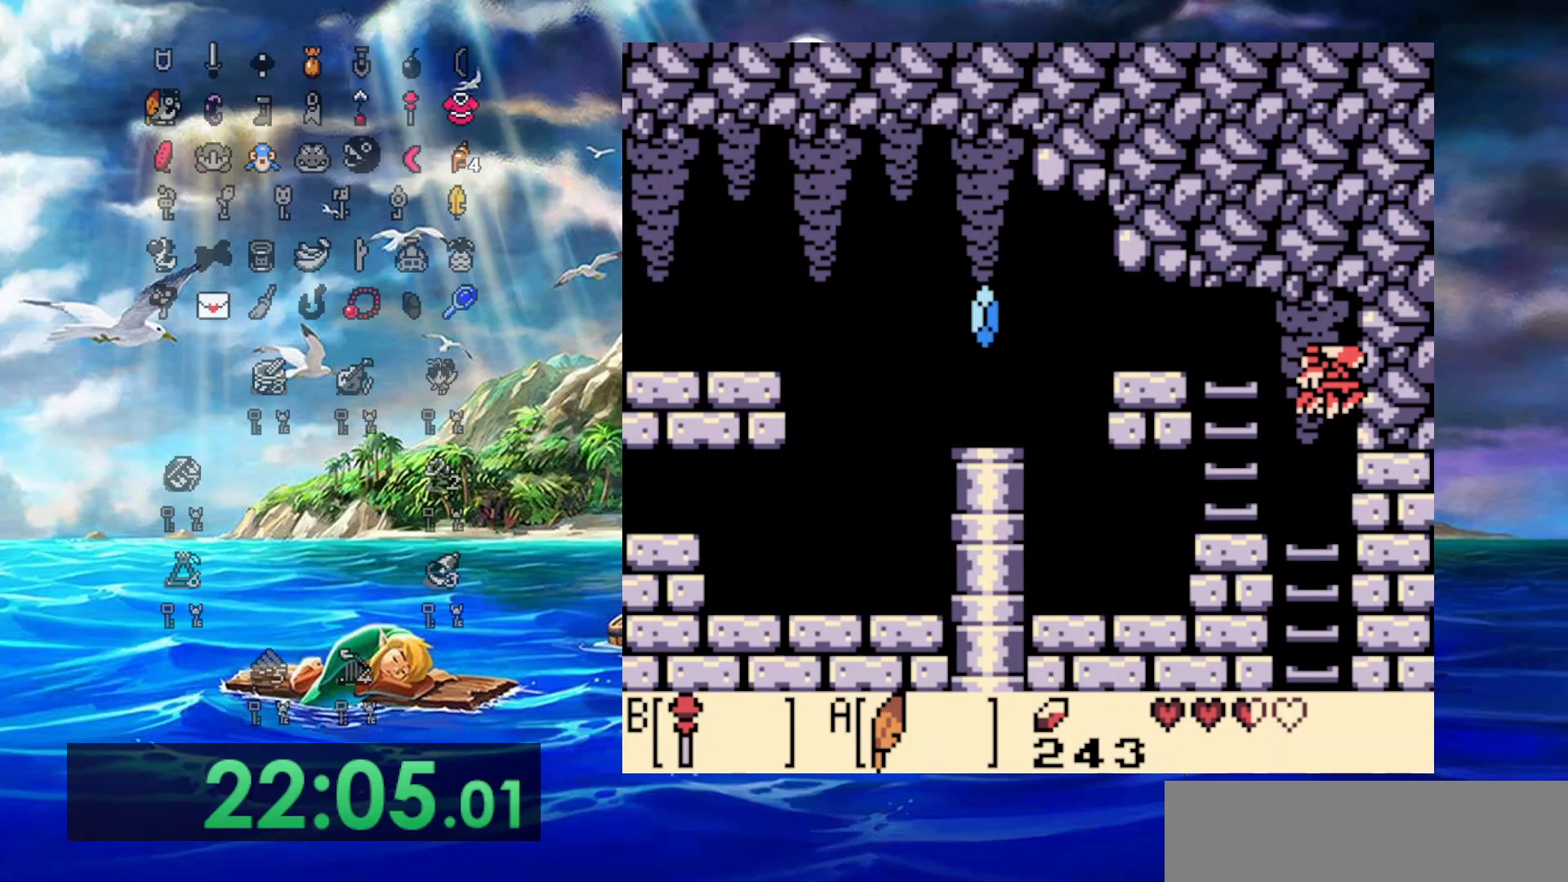
{"dt_ms": 500, "buttons": [], "events": [[17, "DPAD_RIGHT", "up"], [317, "DPAD_DOWN", "down"], [417, "DPAD_DOWN", "up"]]}
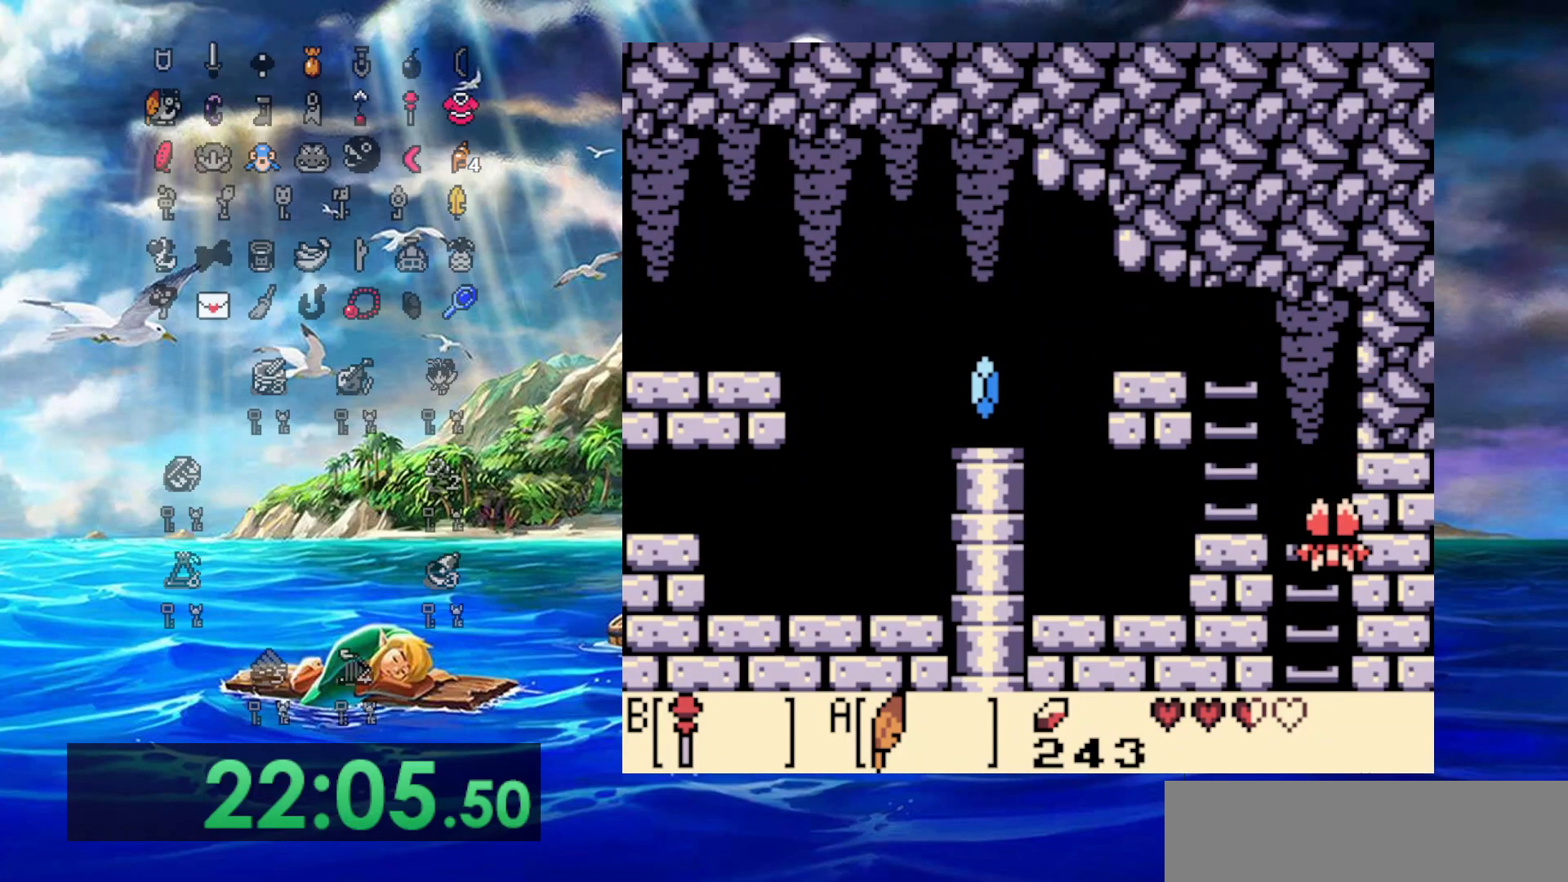
{"dt_ms": 500, "buttons": [], "events": []}
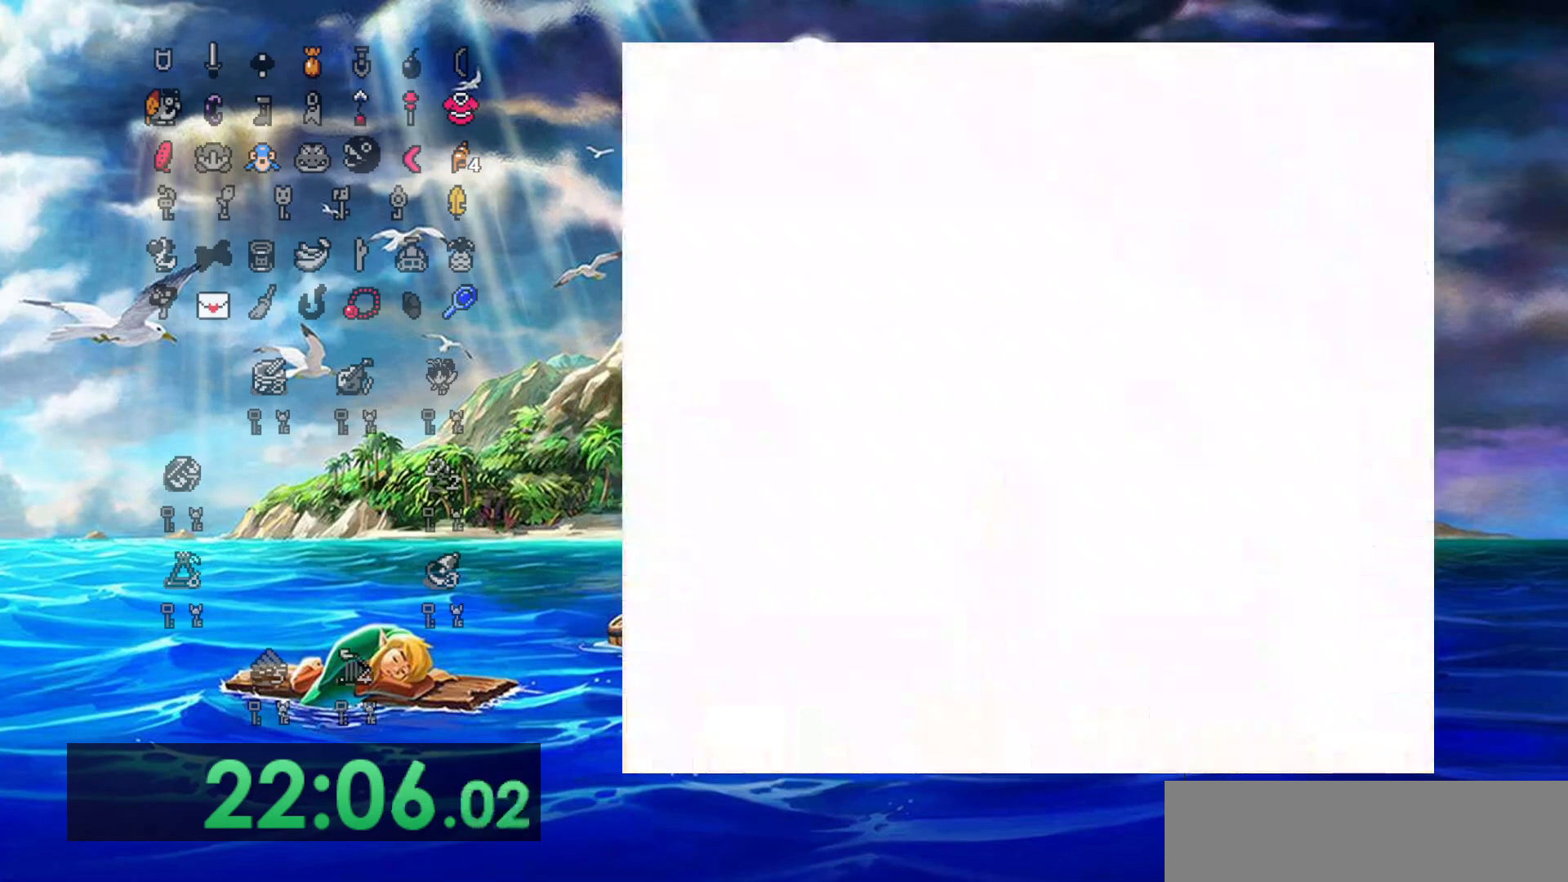
{"dt_ms": 1000, "buttons": ["DPAD_DOWN"], "events": [[33, "DPAD_UP", "down"], [283, "DPAD_RIGHT", "down"], [283, "DPAD_UP", "up"], [500, "DPAD_DOWN", "down"], [550, "DPAD_RIGHT", "up"]]}
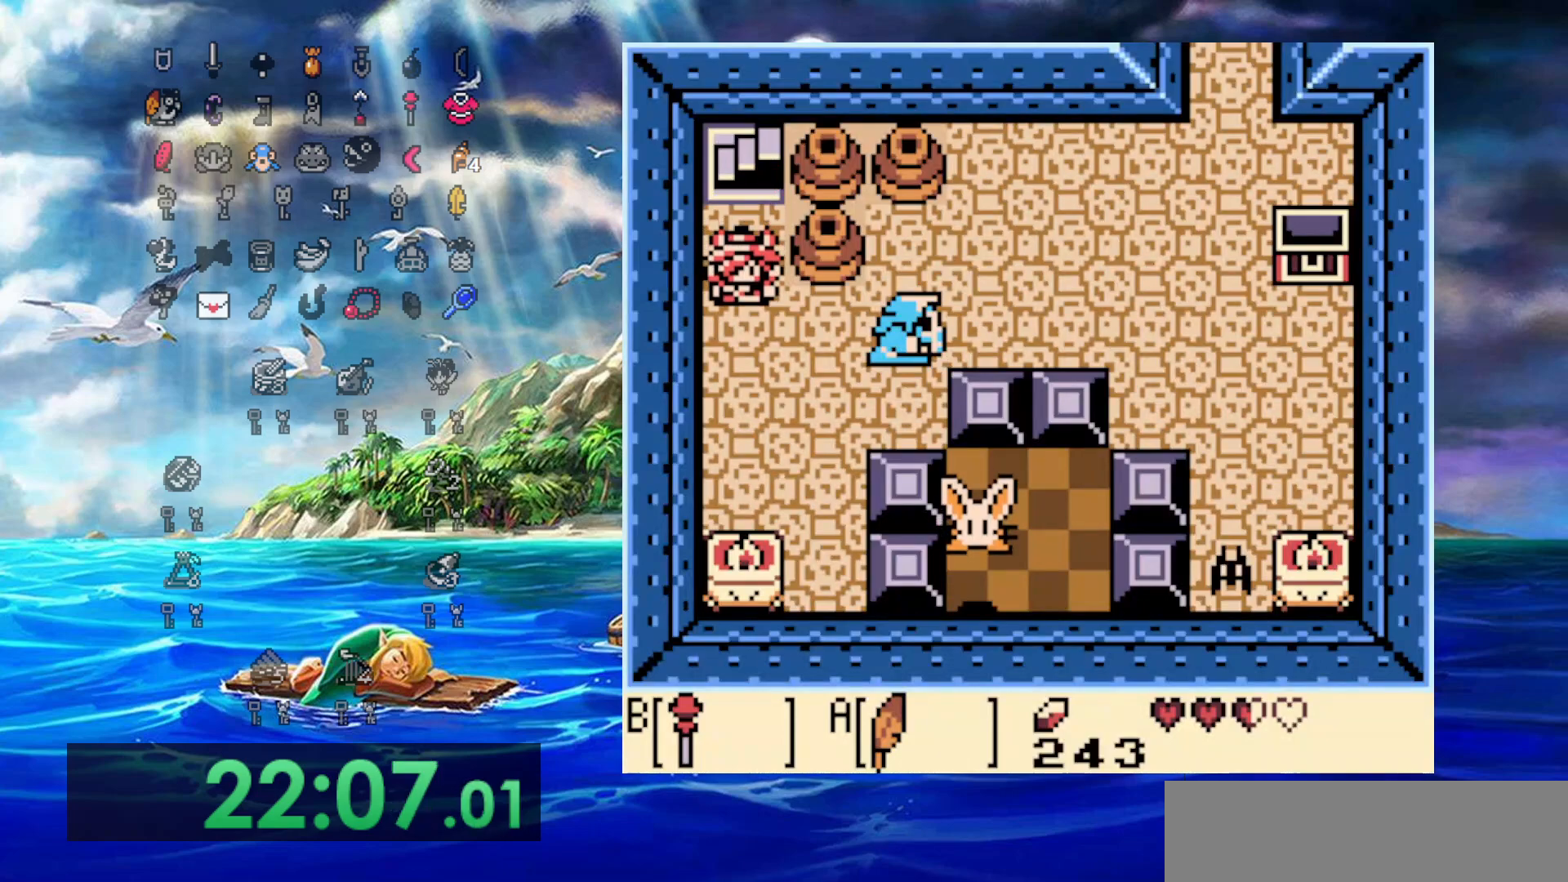
{"dt_ms": 500, "buttons": ["DPAD_RIGHT"], "events": [[117, "DPAD_RIGHT", "down"], [133, "DPAD_DOWN", "up"], [183, "B", "down"], [300, "B", "up"]]}
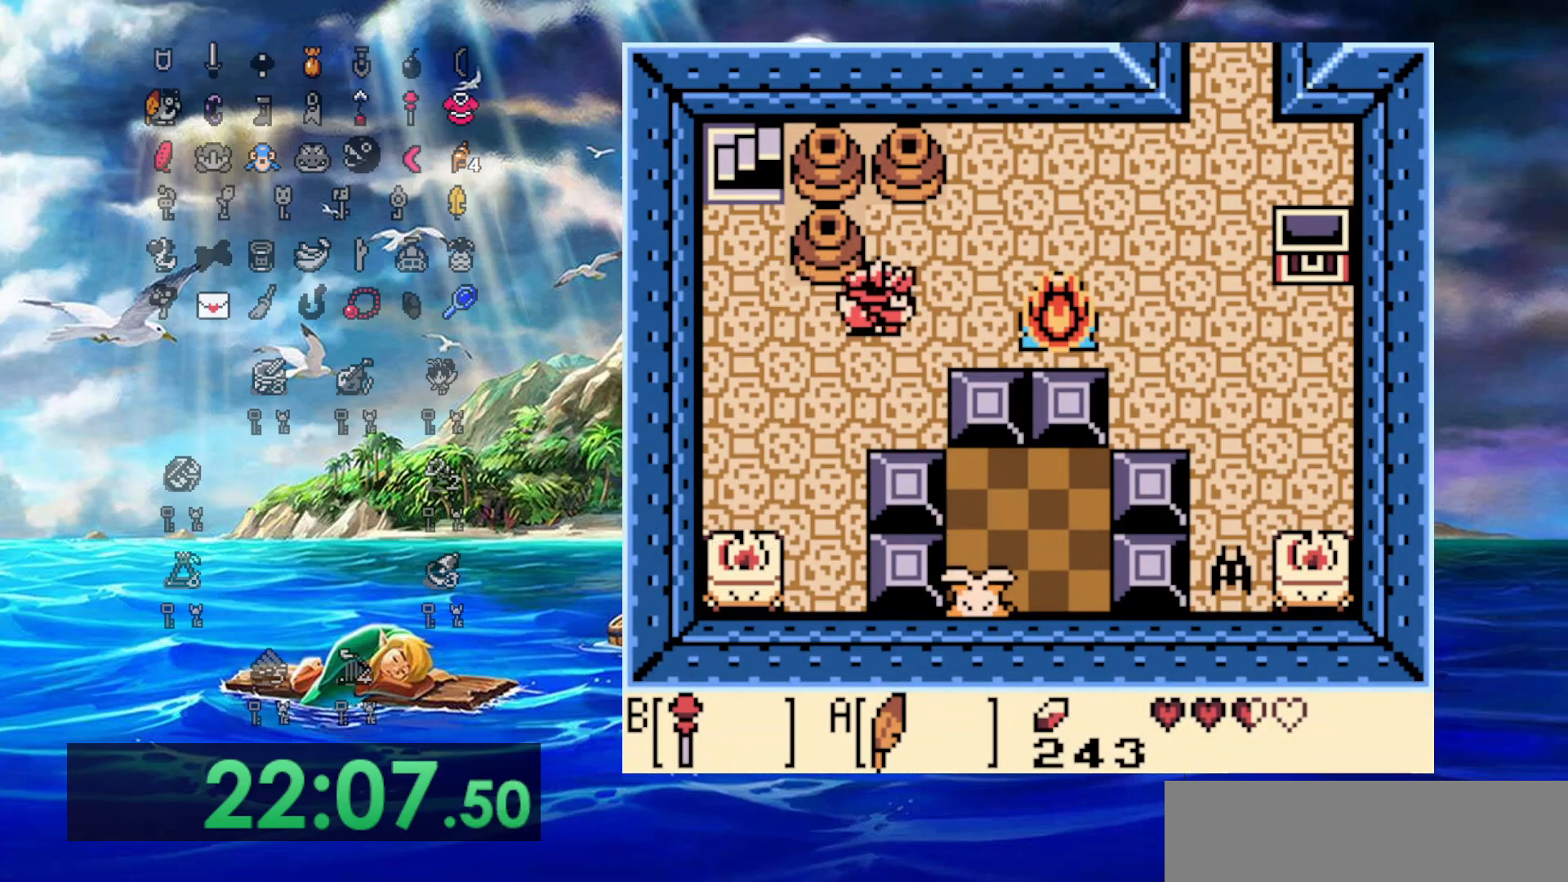
{"dt_ms": 500, "buttons": ["A", "DPAD_UP", "DPAD_RIGHT"], "events": [[217, "DPAD_UP", "down"], [317, "A", "down"]]}
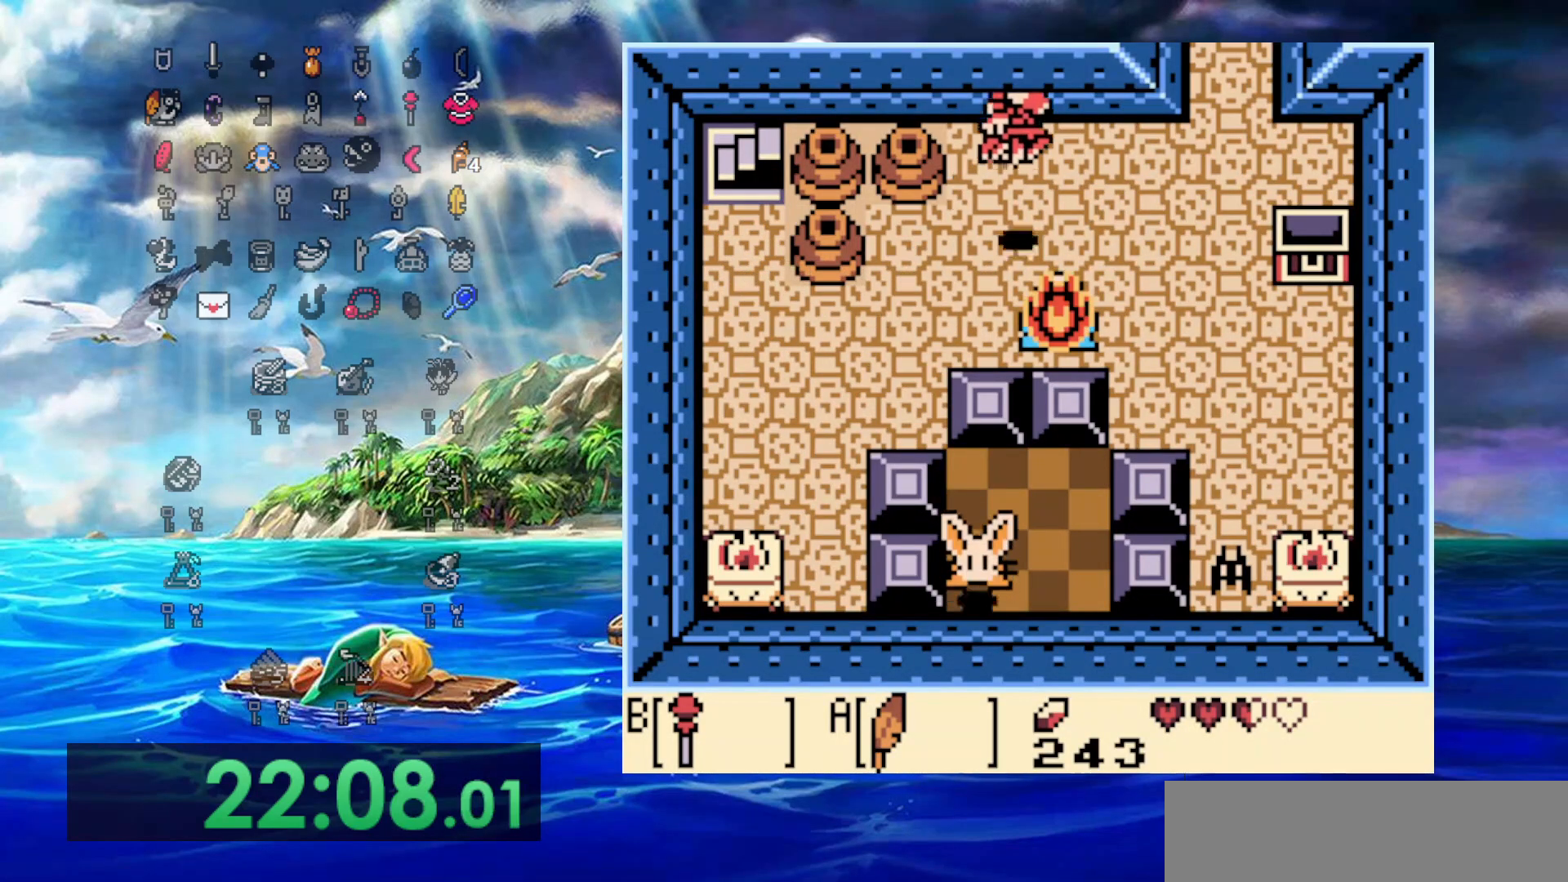
{"dt_ms": 500, "buttons": ["DPAD_RIGHT"], "events": [[67, "DPAD_UP", "up"], [200, "A", "up"]]}